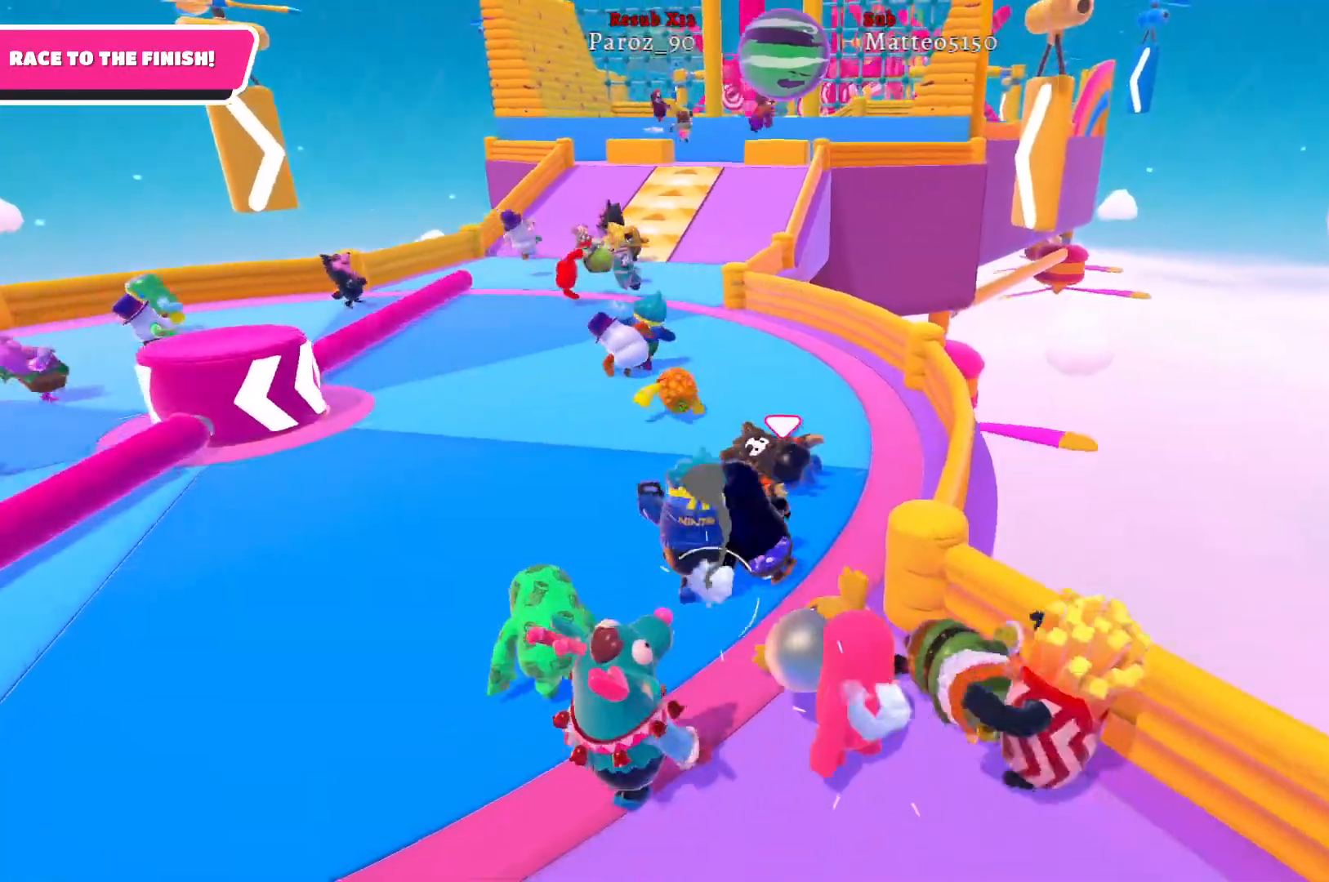
Gameplay with a controller (Xbox layout); each line is a JSON object with the inputs held at the frame after it. "events" lists button and stick changes between this image and that frame as [ms after this image, input, new state], when the widget could be followed in between.
{"buttons": ["A"], "left_stick": "up", "right_stick": "center", "events": [[250, "left_stick", "up"], [450, "A", "down"]]}
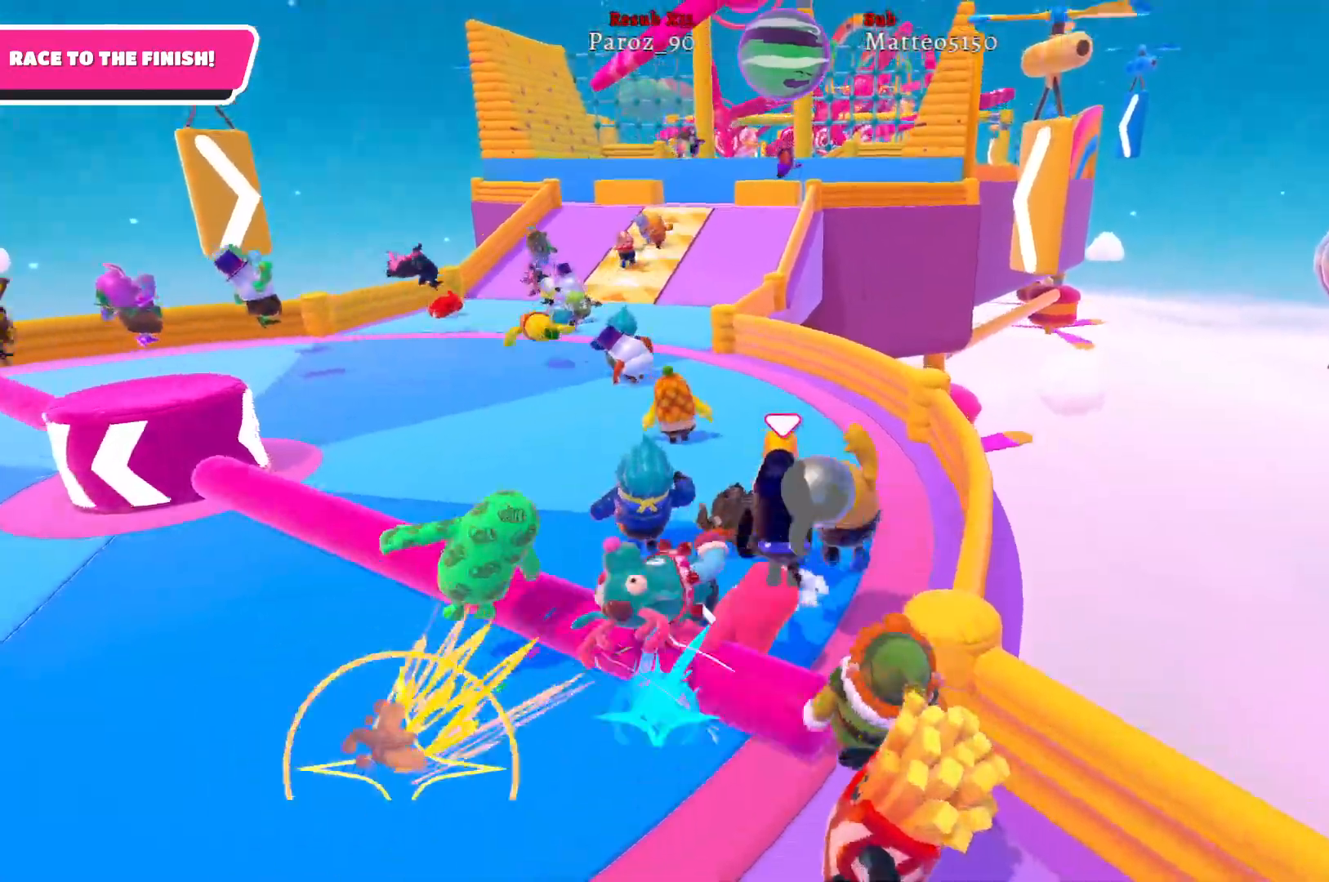
{"buttons": [], "left_stick": "up-left", "right_stick": "center", "events": [[50, "A", "up"], [217, "left_stick", "up-left"]]}
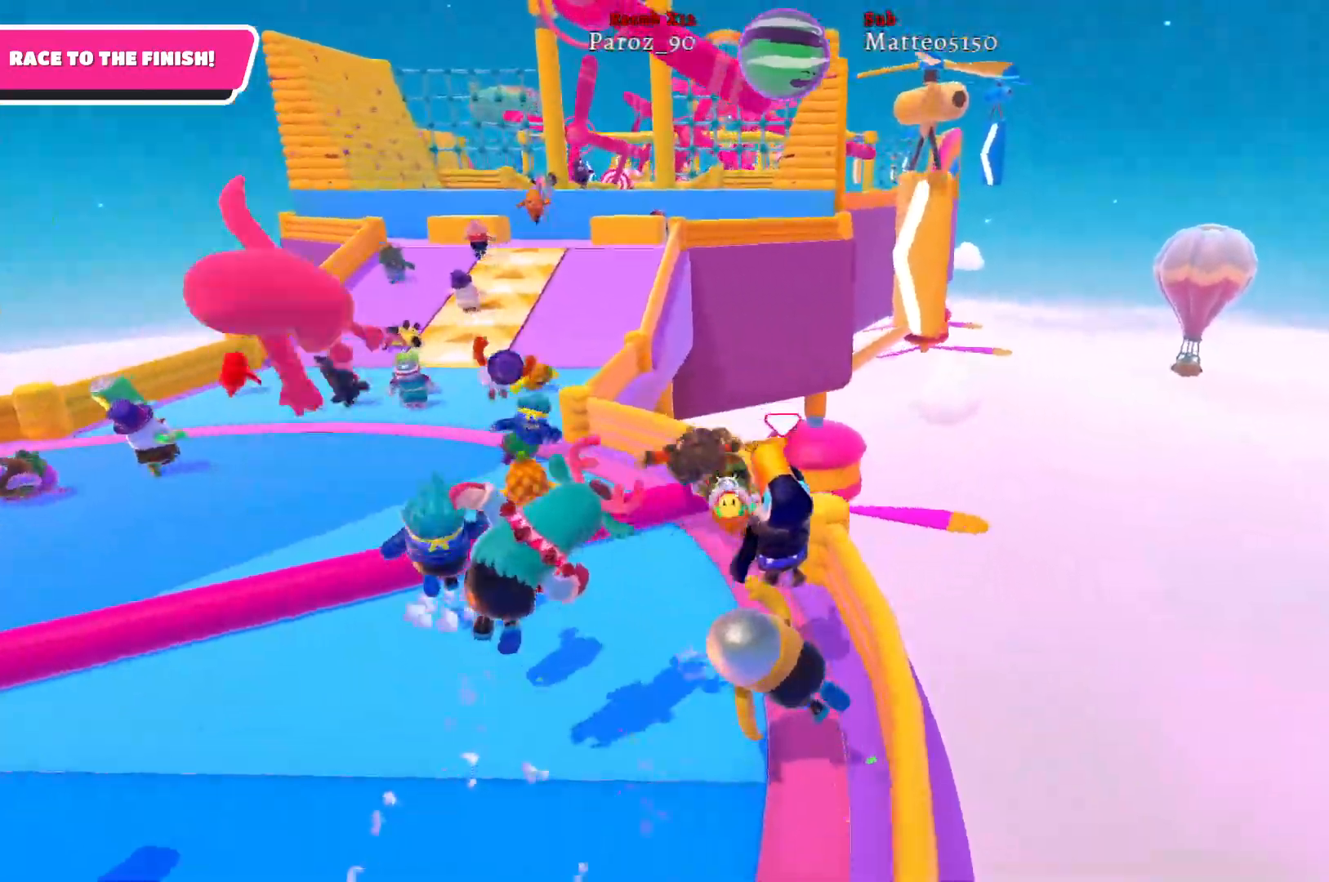
{"buttons": [], "left_stick": "up-left", "right_stick": "center", "events": []}
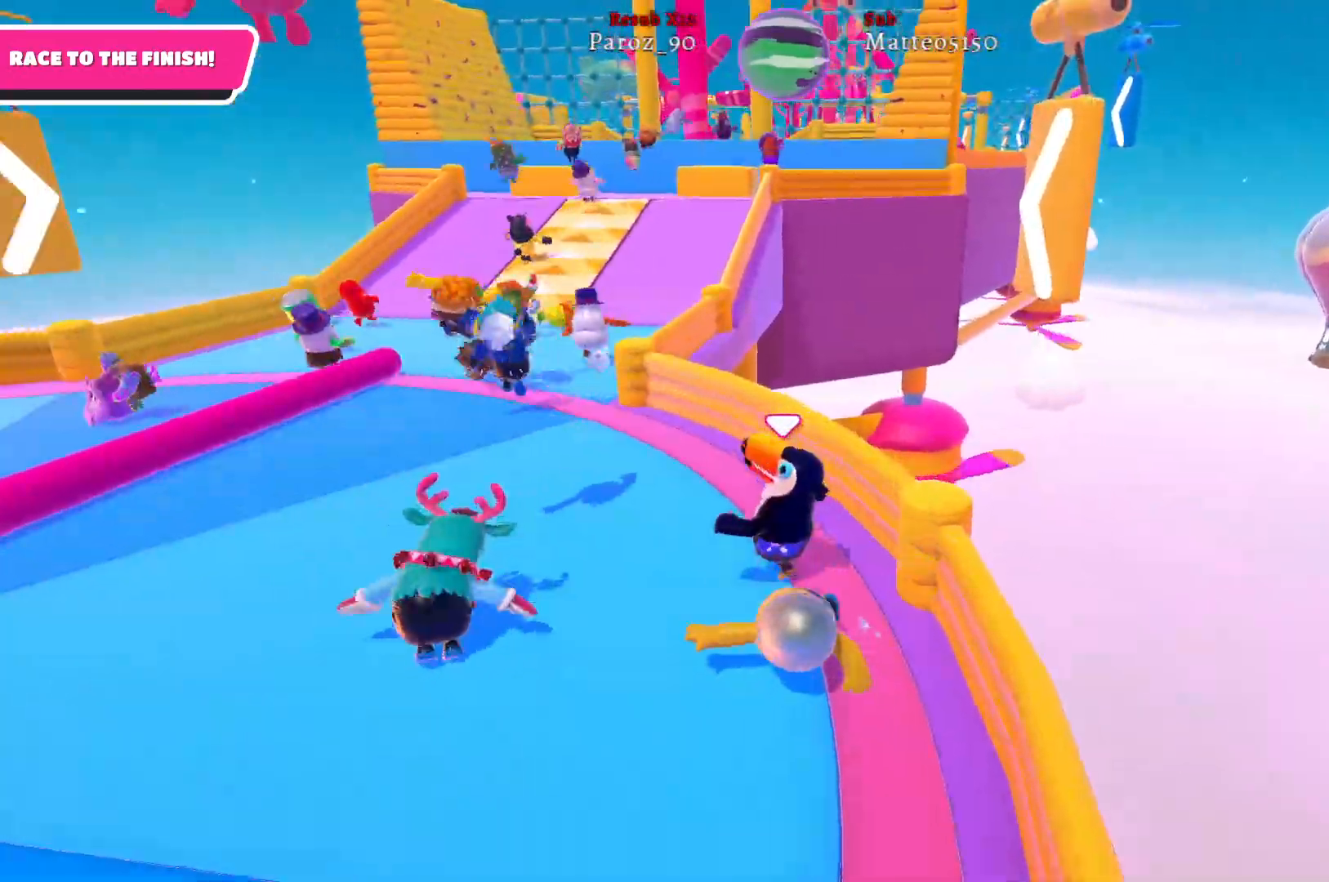
{"buttons": [], "left_stick": "up-left", "right_stick": "center", "events": []}
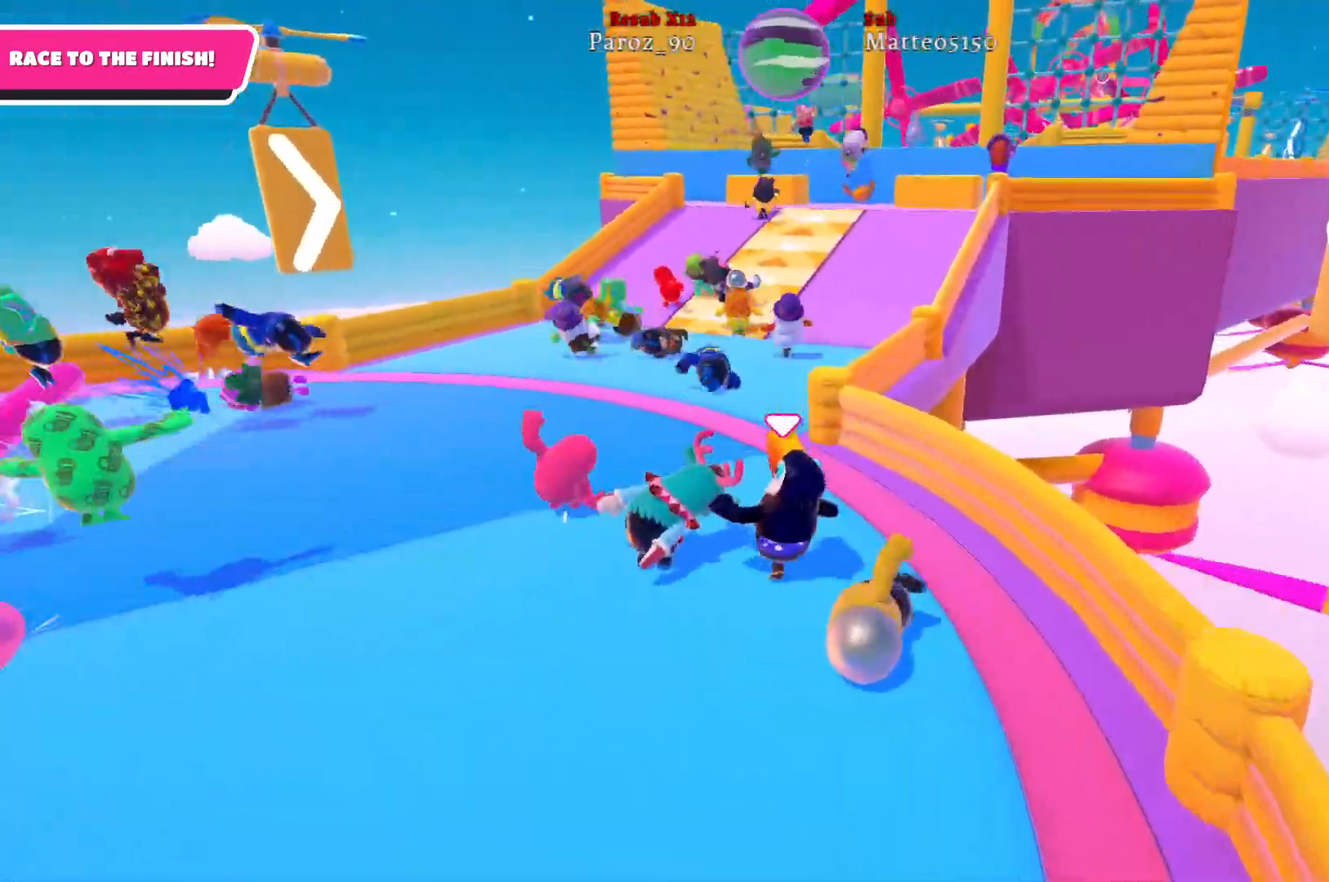
{"buttons": [], "left_stick": "up", "right_stick": "center", "events": [[117, "left_stick", "up"]]}
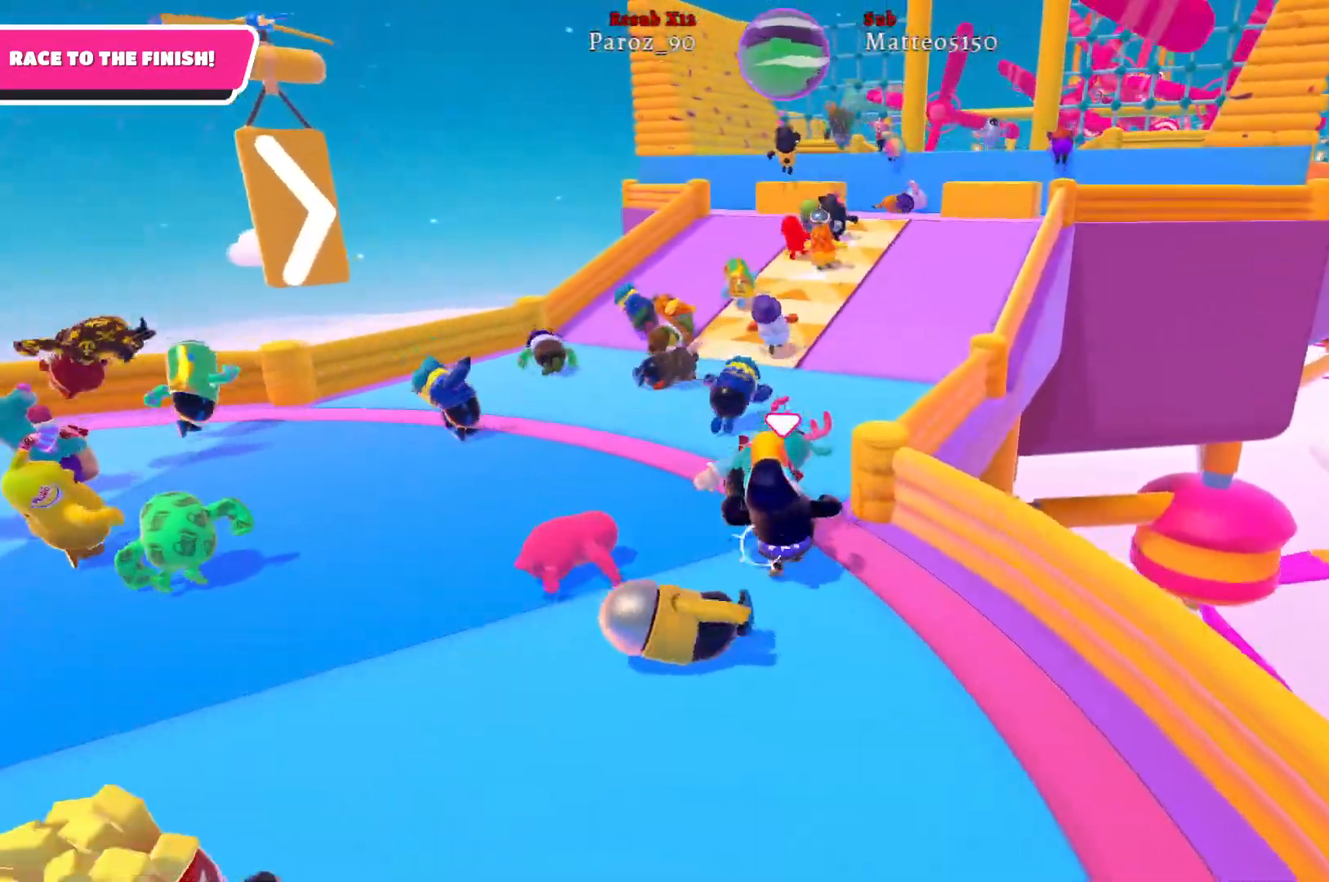
{"buttons": [], "left_stick": "up", "right_stick": "right", "events": [[317, "right_stick", "right"]]}
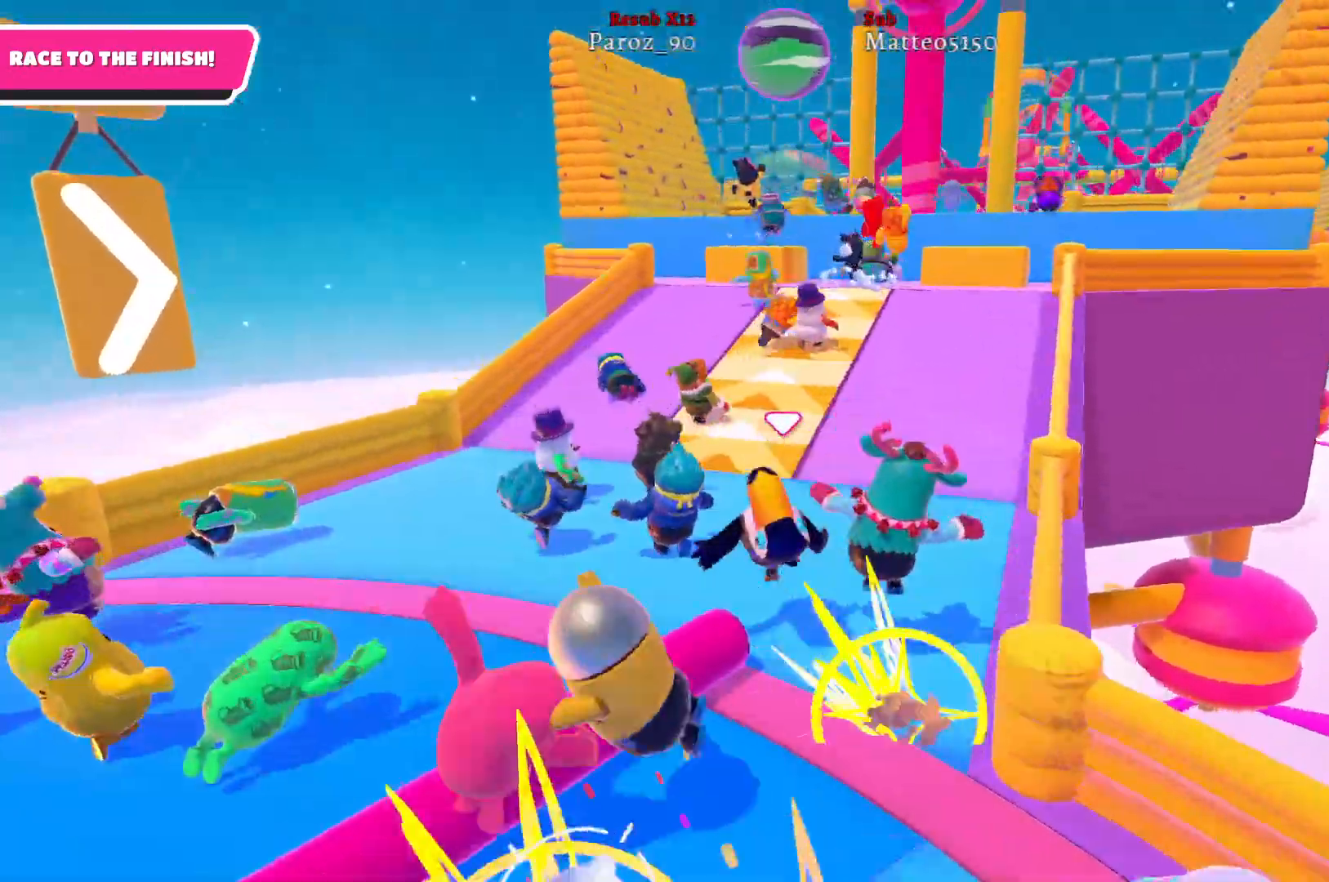
{"buttons": [], "left_stick": "up", "right_stick": "right", "events": [[100, "right_stick", "center"], [433, "right_stick", "right"]]}
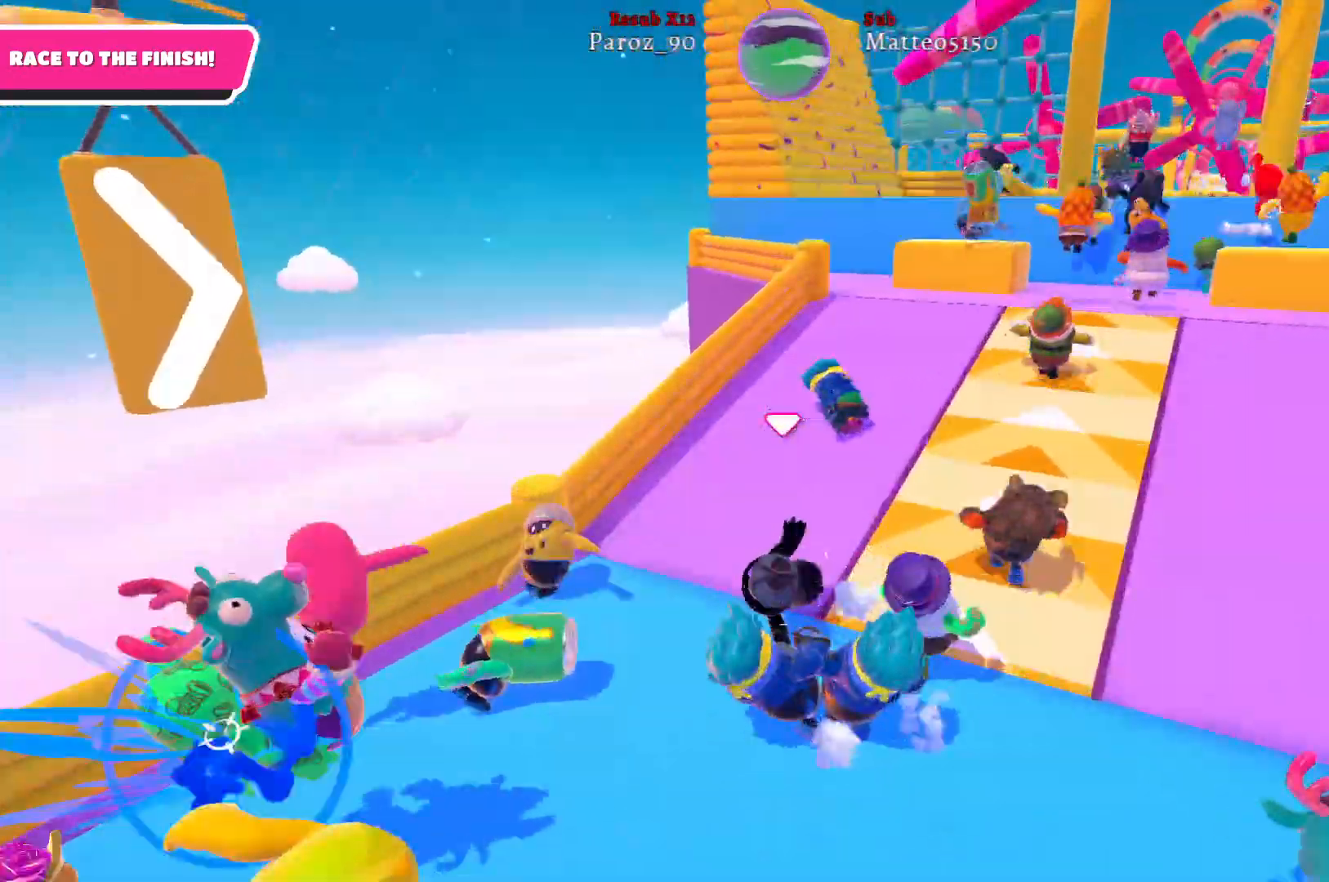
{"buttons": [], "left_stick": "up", "right_stick": "right", "events": []}
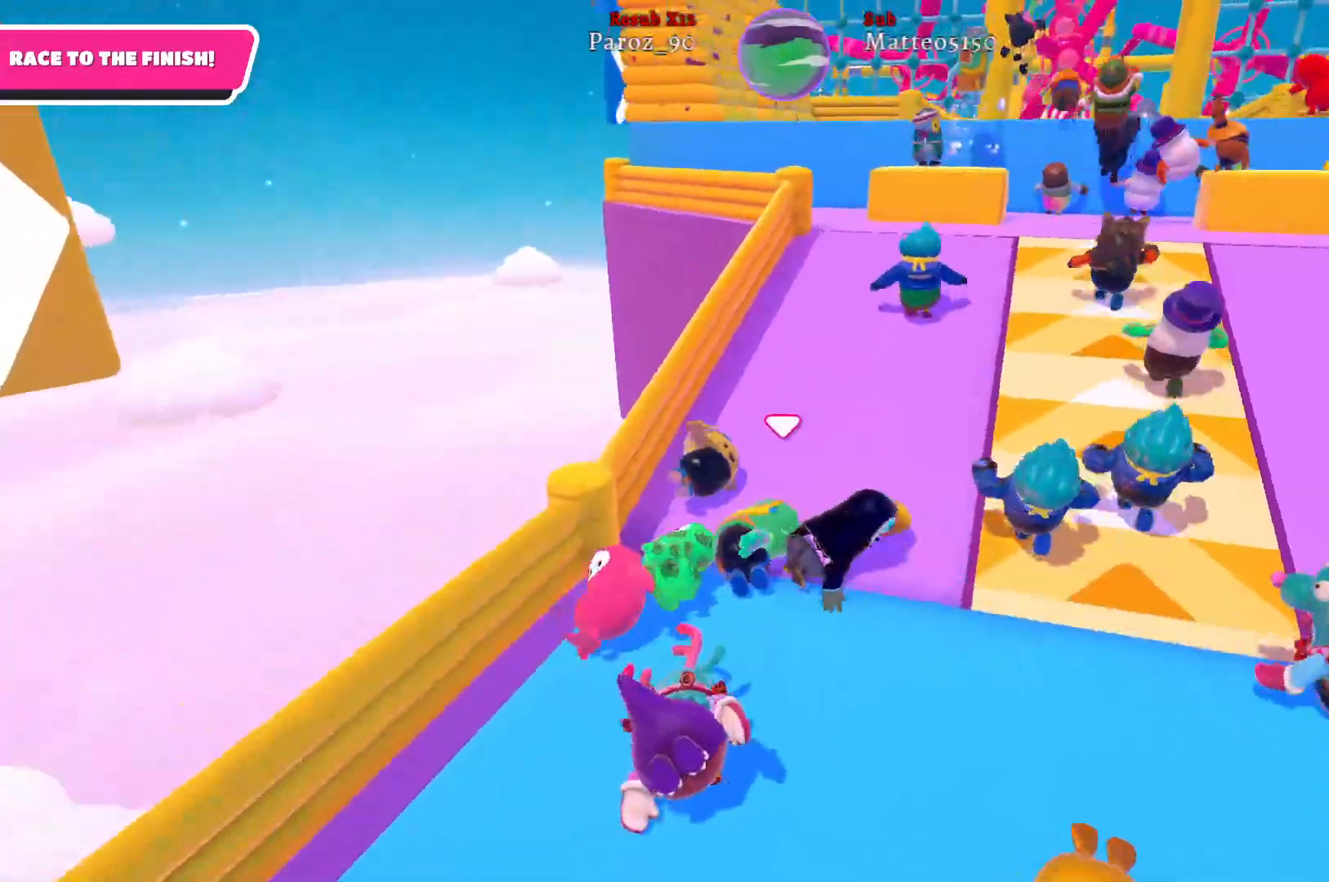
{"buttons": [], "left_stick": "up", "right_stick": "right", "events": []}
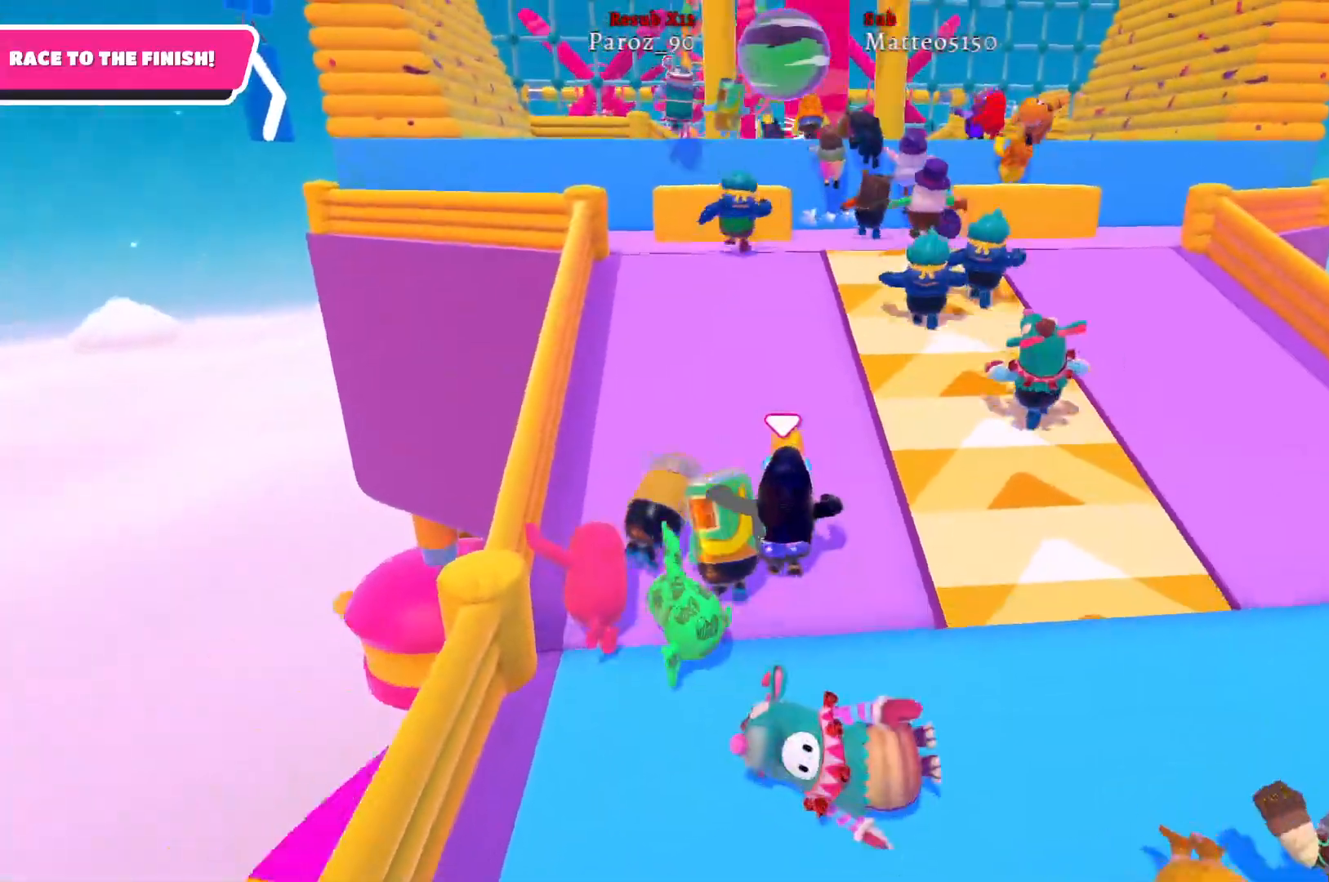
{"buttons": [], "left_stick": "up", "right_stick": "center", "events": [[400, "right_stick", "center"]]}
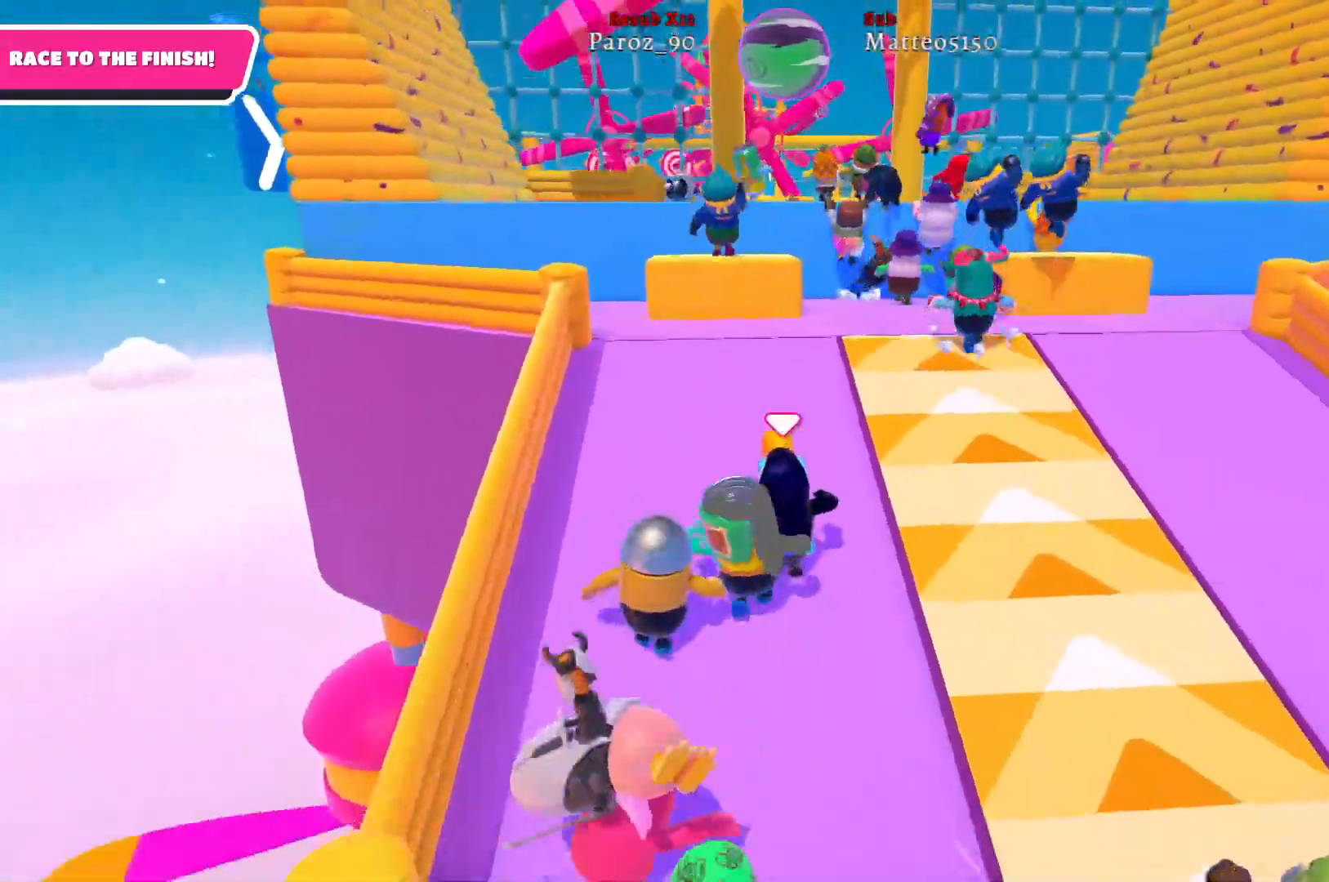
{"buttons": [], "left_stick": "up", "right_stick": "center", "events": []}
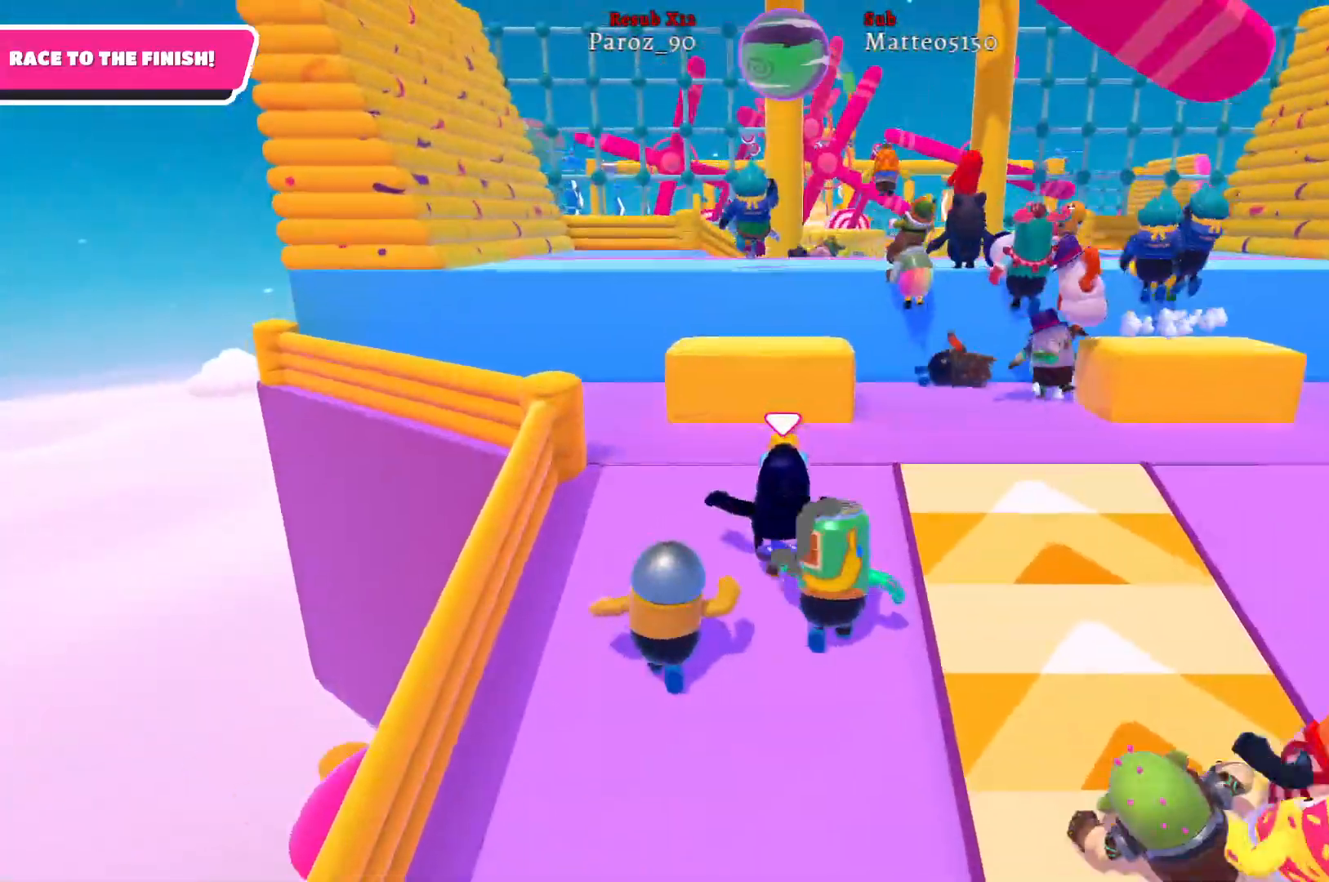
{"buttons": [], "left_stick": "up", "right_stick": "center", "events": [[217, "A", "down"], [333, "A", "up"]]}
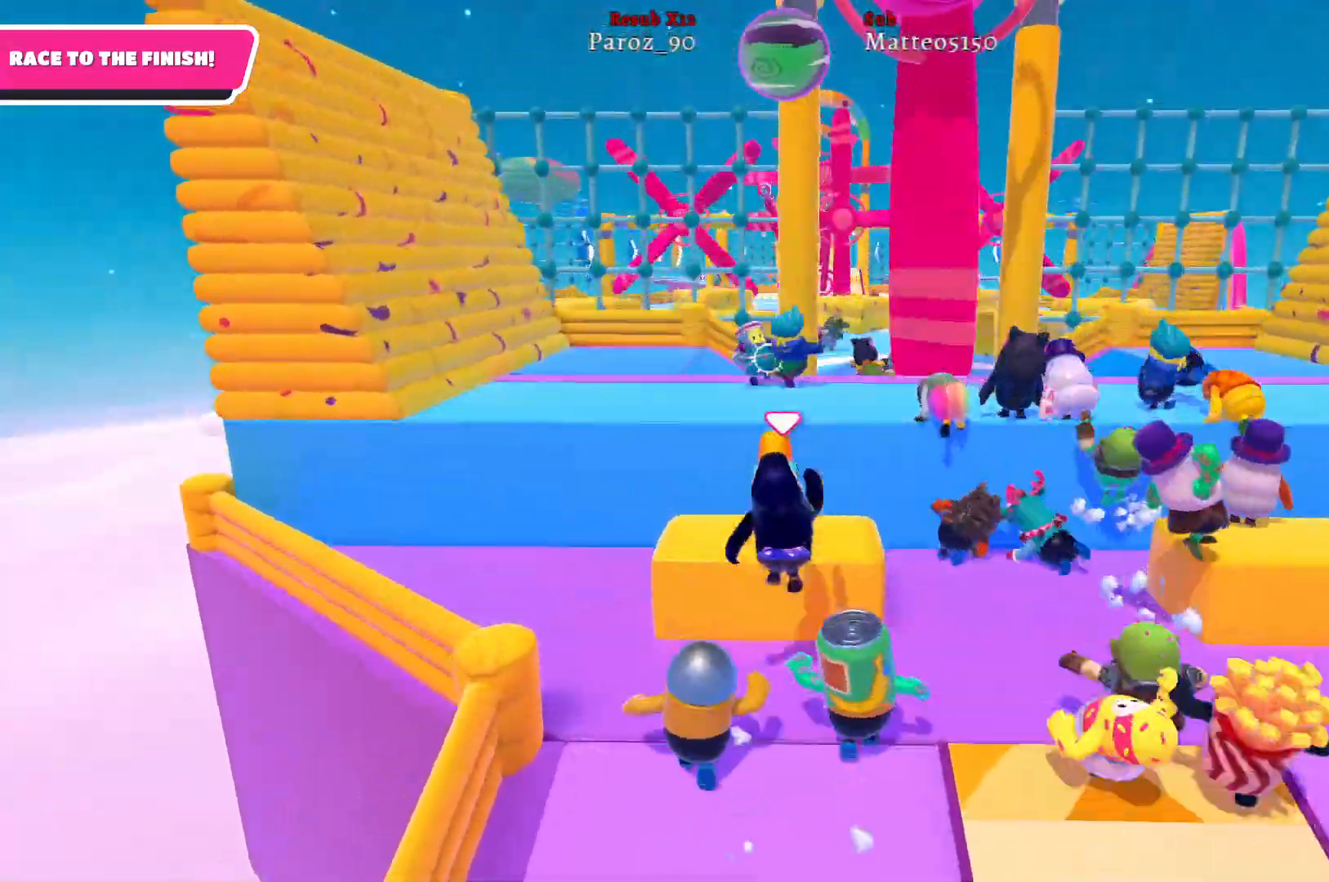
{"buttons": [], "left_stick": "up", "right_stick": "center", "events": [[267, "A", "down"], [400, "A", "up"]]}
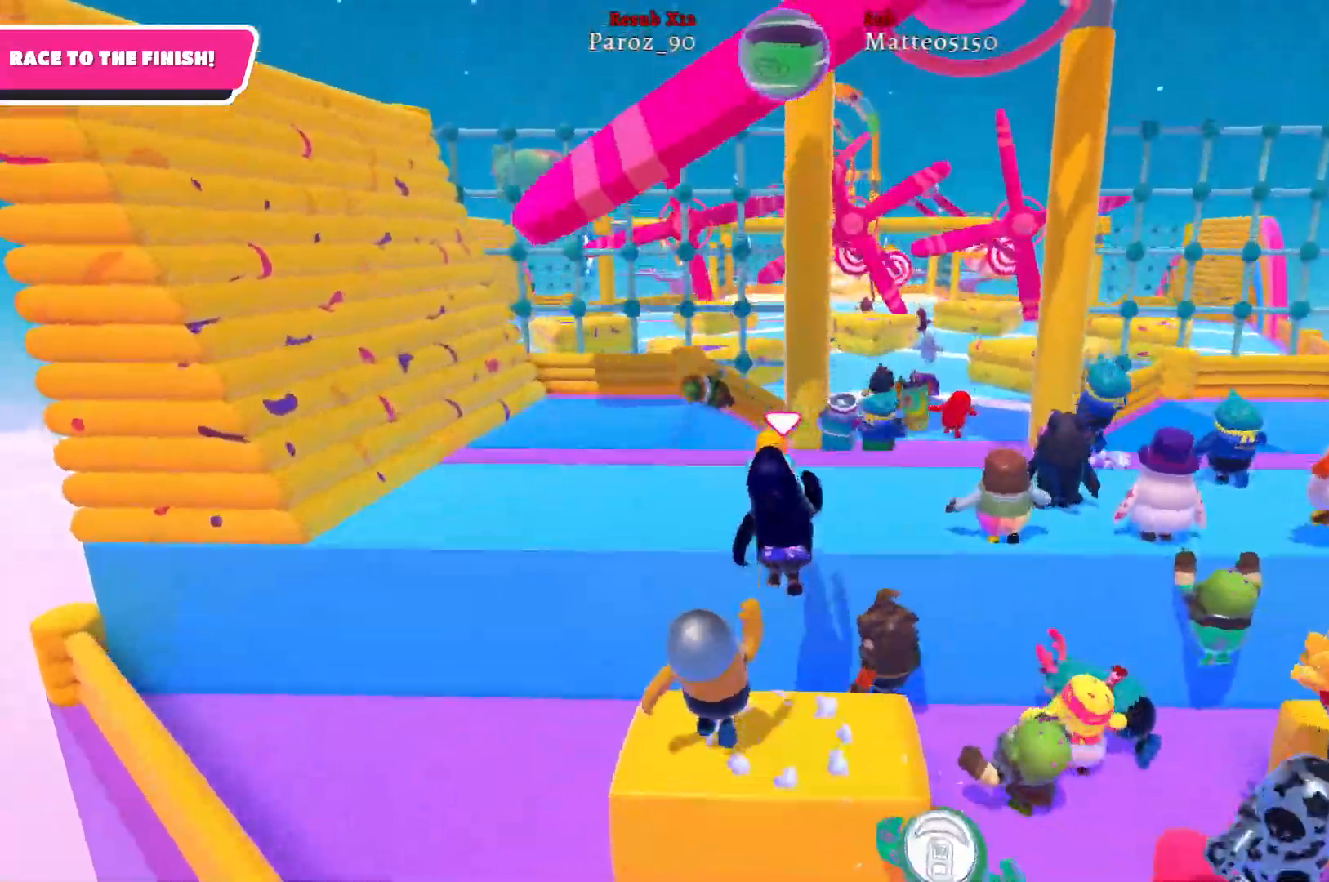
{"buttons": [], "left_stick": "up", "right_stick": "center", "events": []}
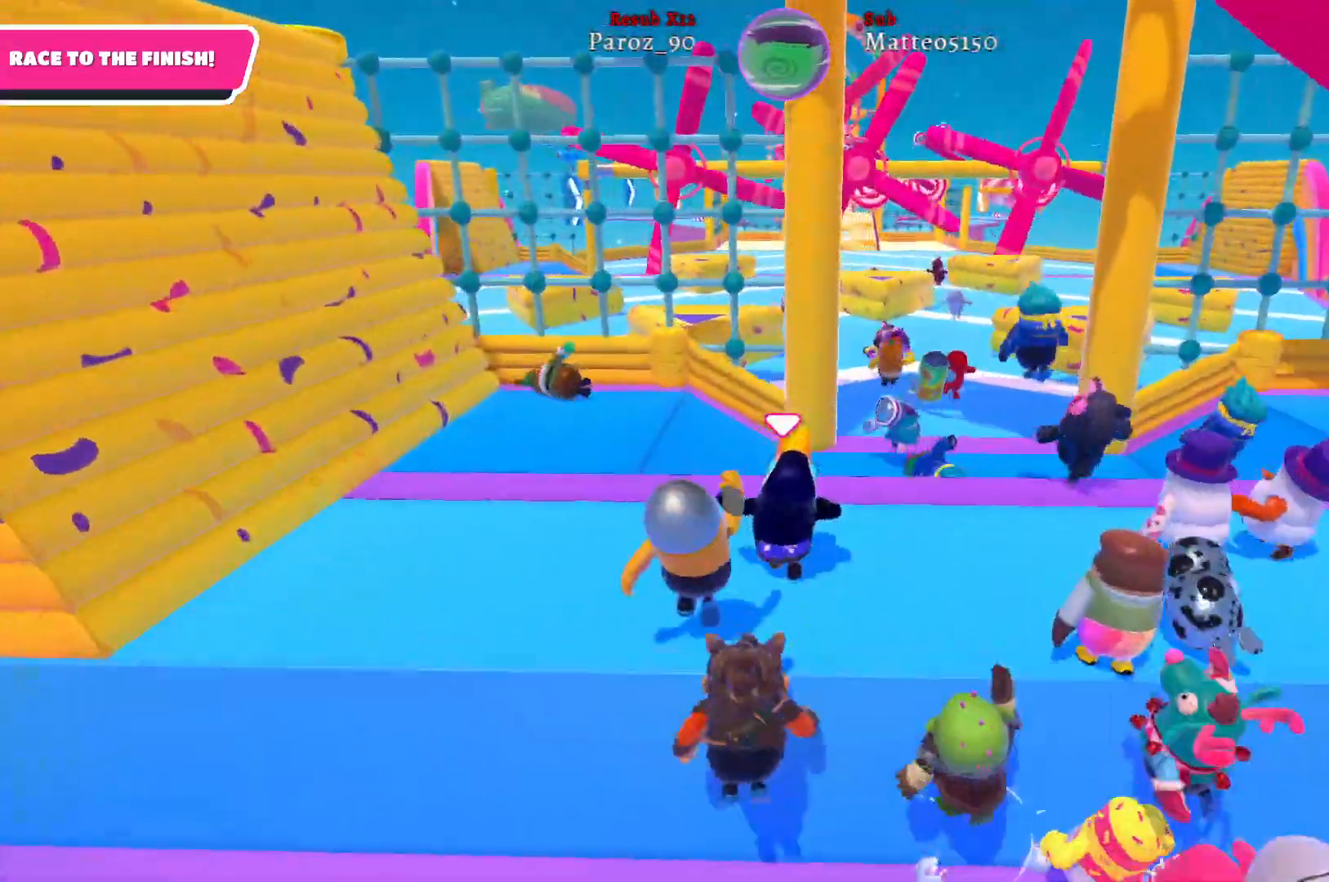
{"buttons": [], "left_stick": "up", "right_stick": "center", "events": [[17, "left_stick", "up-right"], [450, "left_stick", "up"]]}
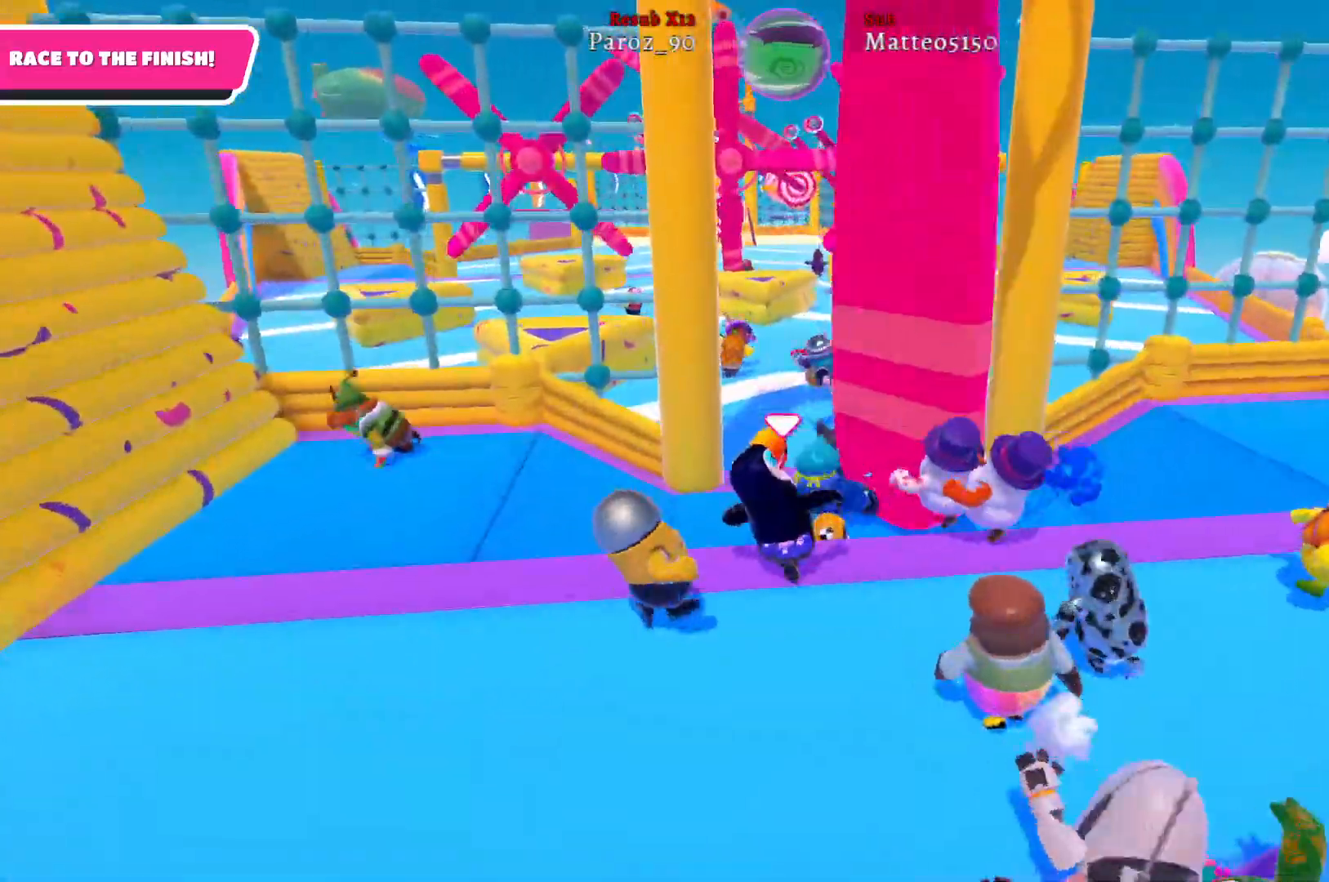
{"buttons": [], "left_stick": "up", "right_stick": "center", "events": []}
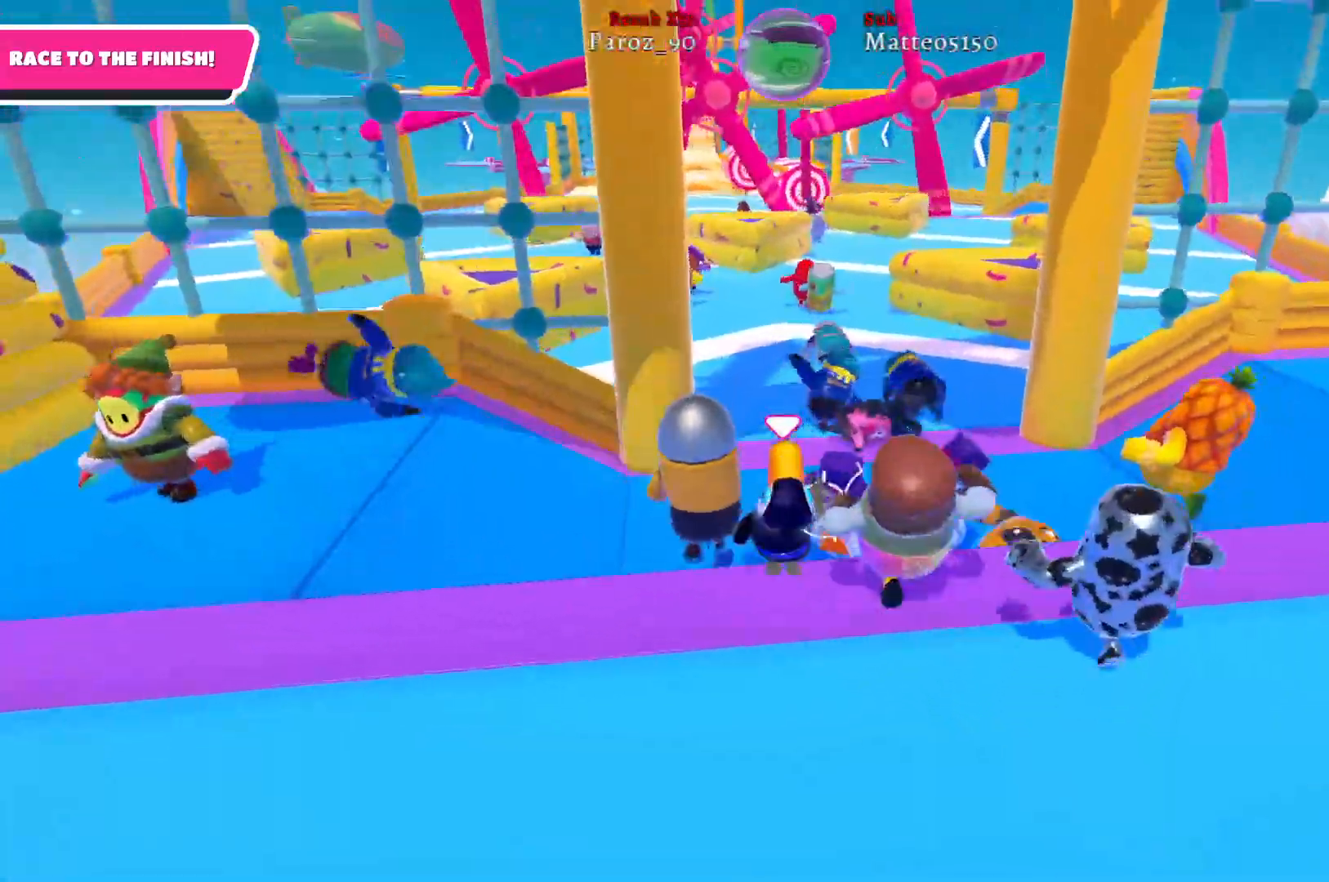
{"buttons": [], "left_stick": "up-right", "right_stick": "center", "events": [[367, "left_stick", "up-right"]]}
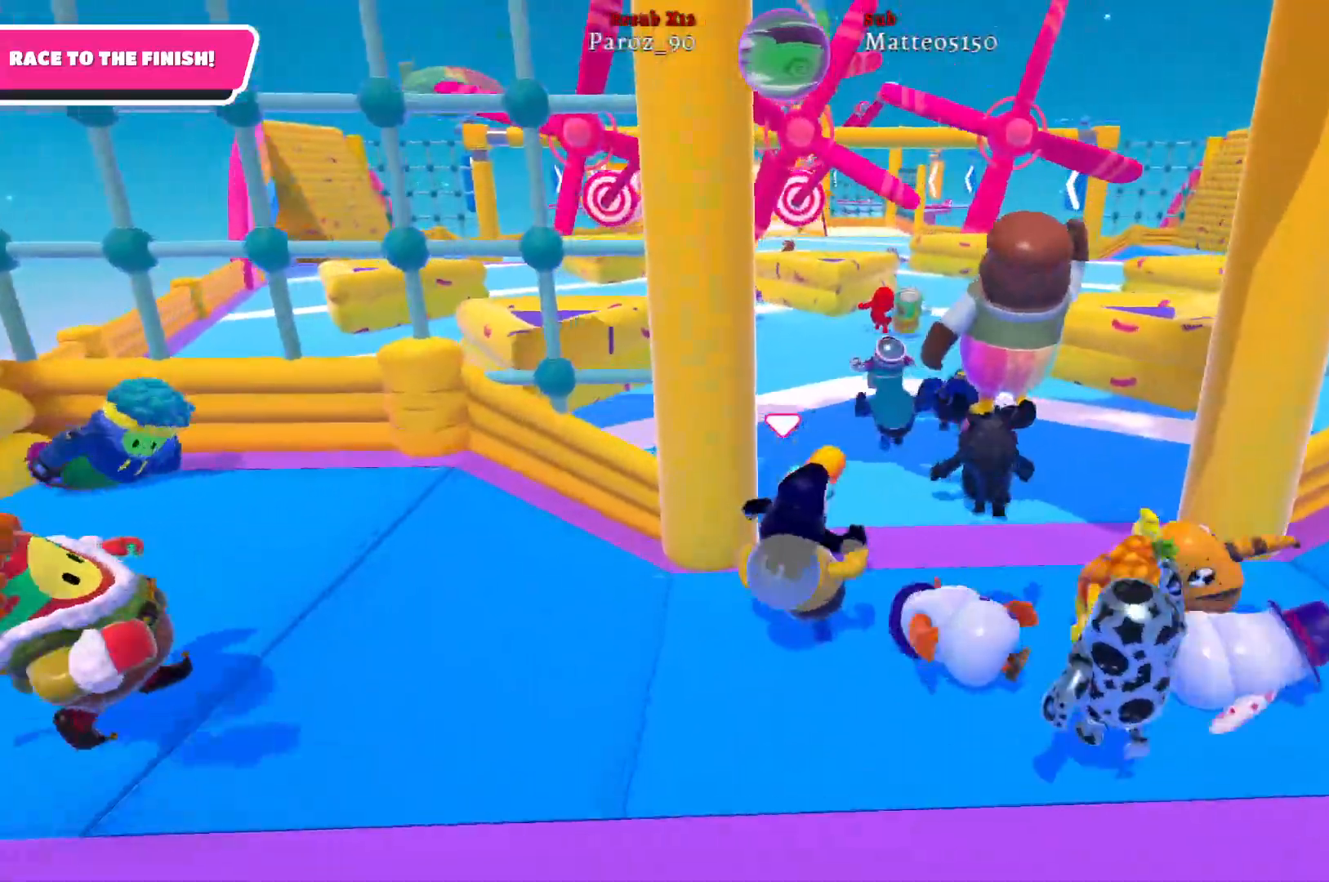
{"buttons": [], "left_stick": "up-left", "right_stick": "center", "events": [[133, "left_stick", "up"], [250, "left_stick", "up-left"]]}
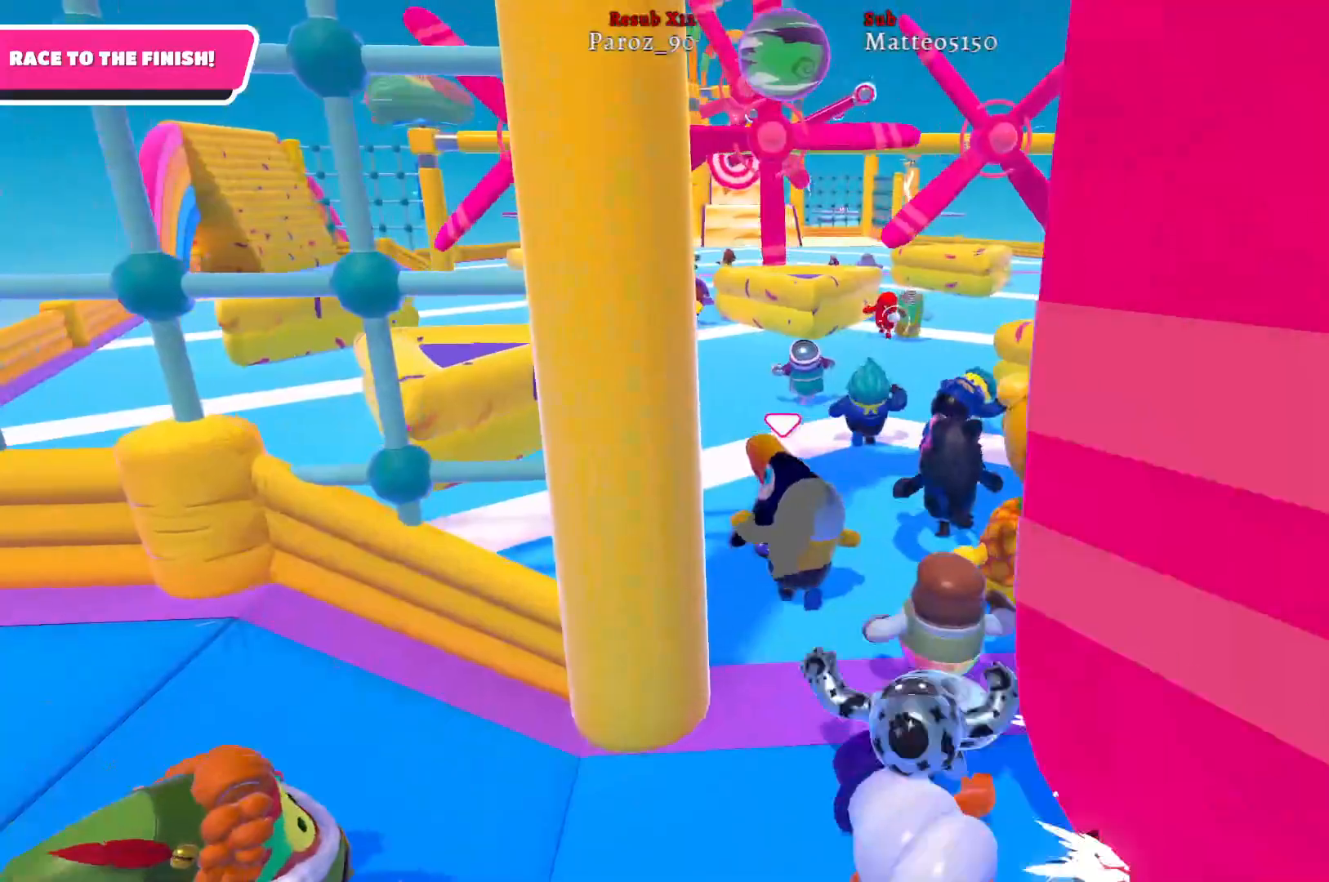
{"buttons": [], "left_stick": "up", "right_stick": "center", "events": [[200, "right_stick", "right"], [217, "left_stick", "up"], [350, "right_stick", "center"]]}
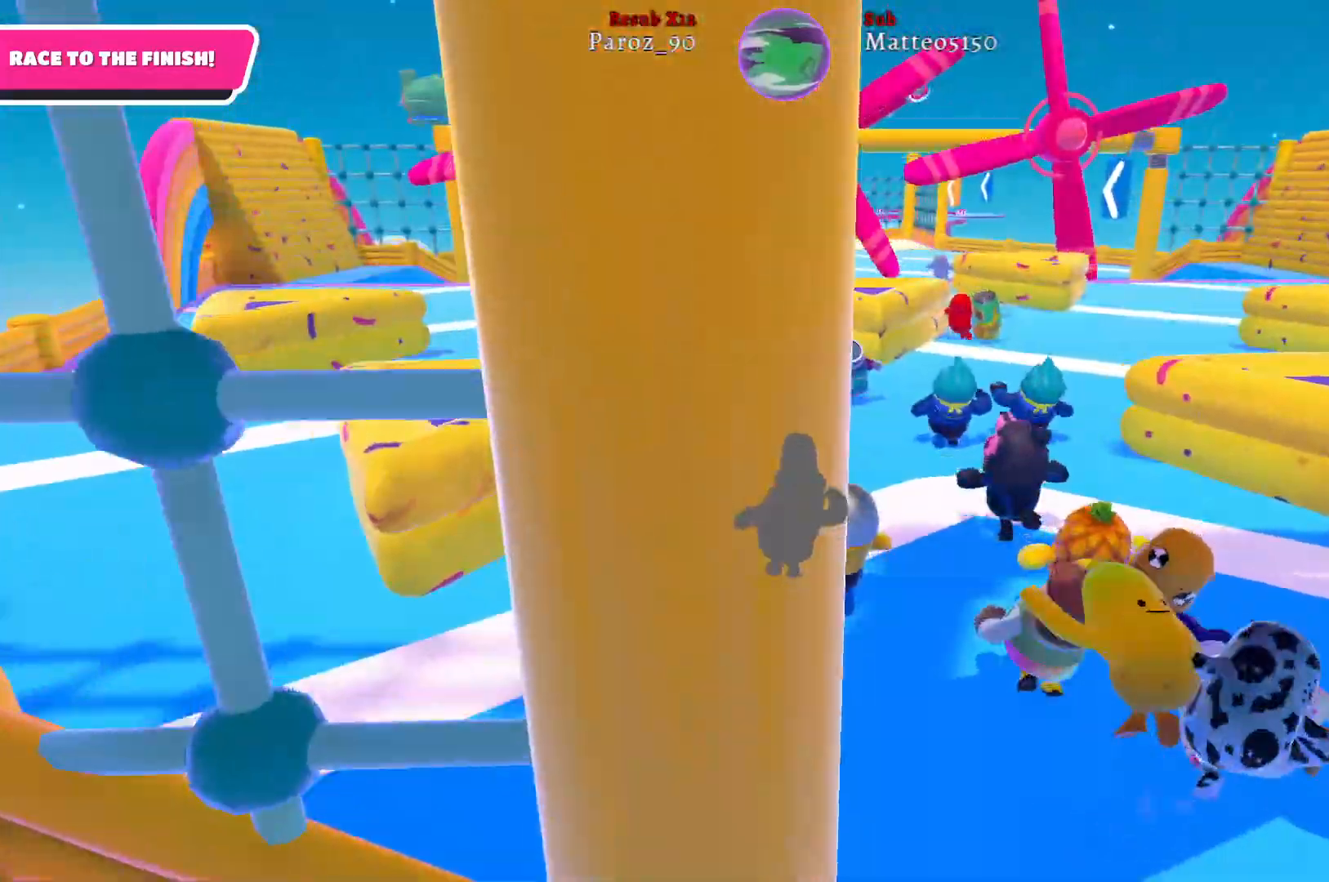
{"buttons": [], "left_stick": "up", "right_stick": "center", "events": []}
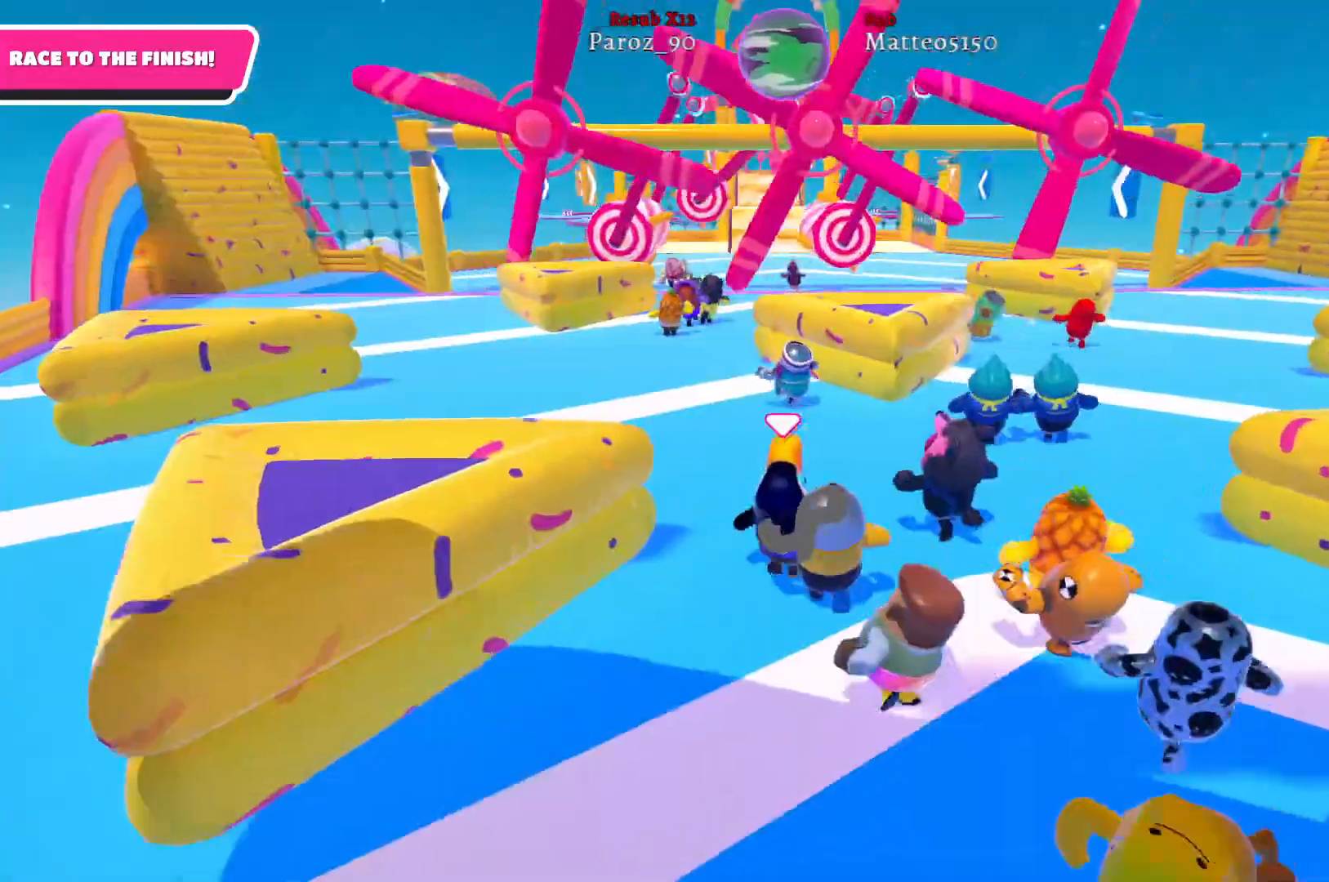
{"buttons": [], "left_stick": "up", "right_stick": "center", "events": []}
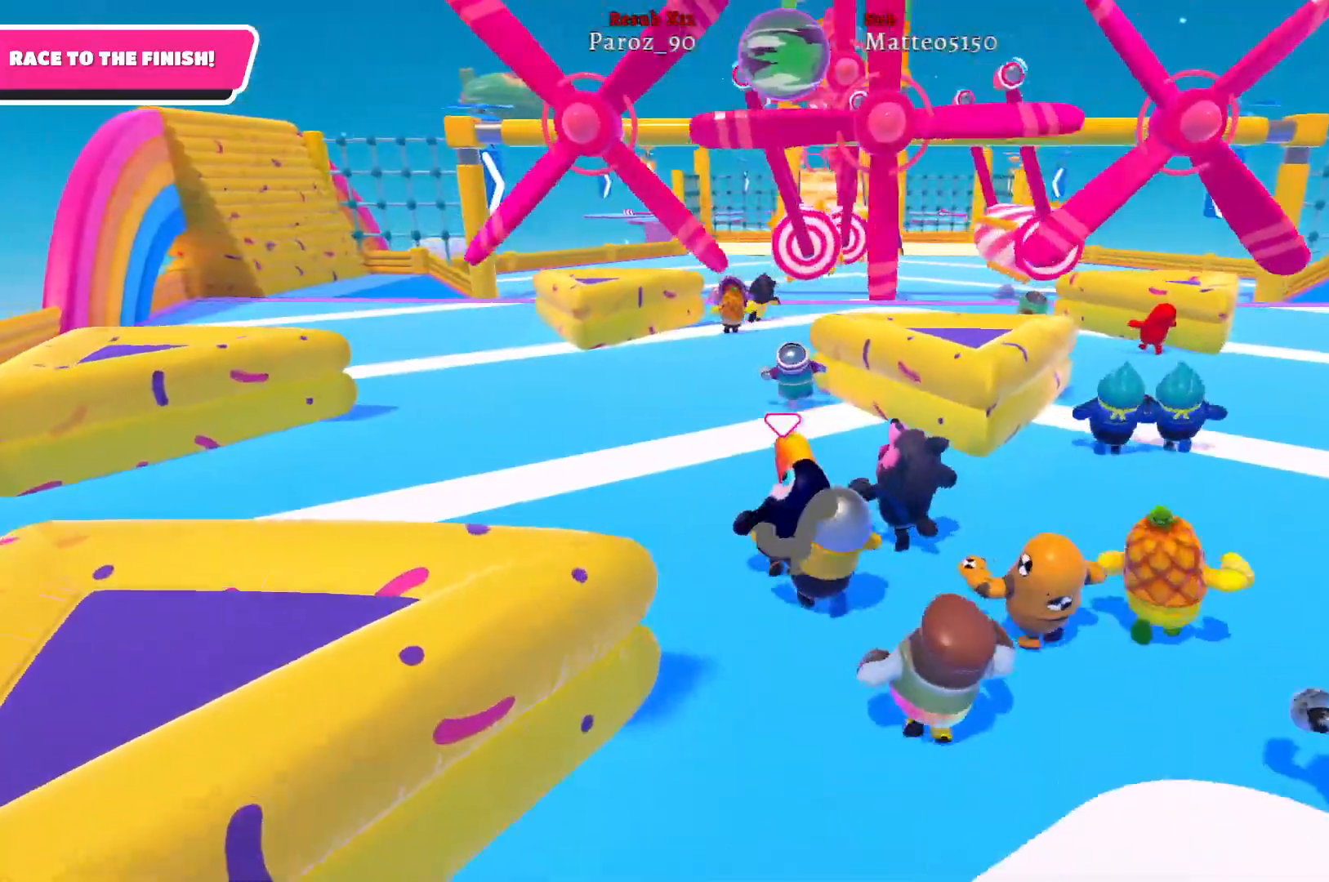
{"buttons": [], "left_stick": "up", "right_stick": "center", "events": [[33, "right_stick", "right"], [233, "right_stick", "center"]]}
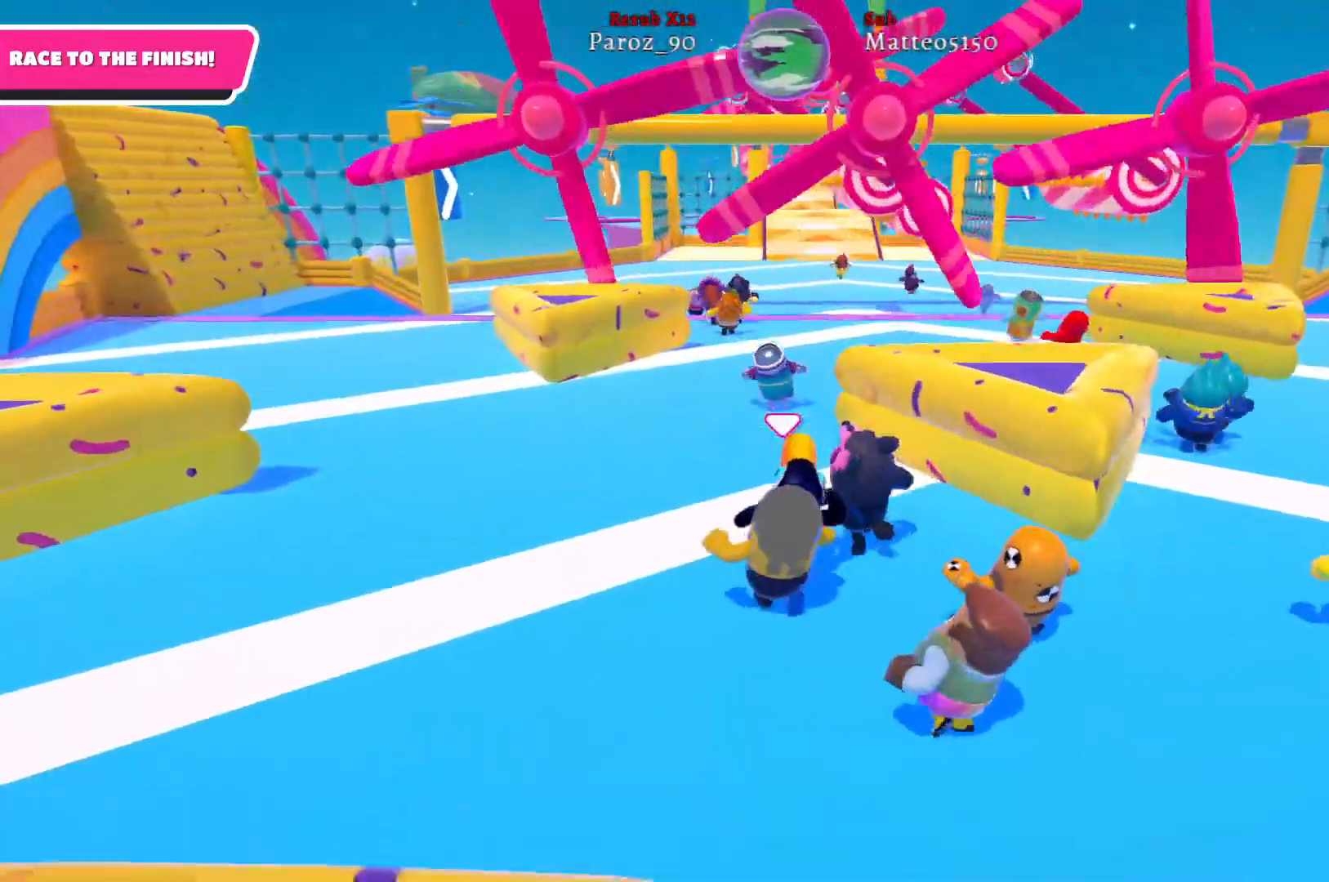
{"buttons": [], "left_stick": "up", "right_stick": "center", "events": [[233, "right_stick", "right"], [417, "right_stick", "center"]]}
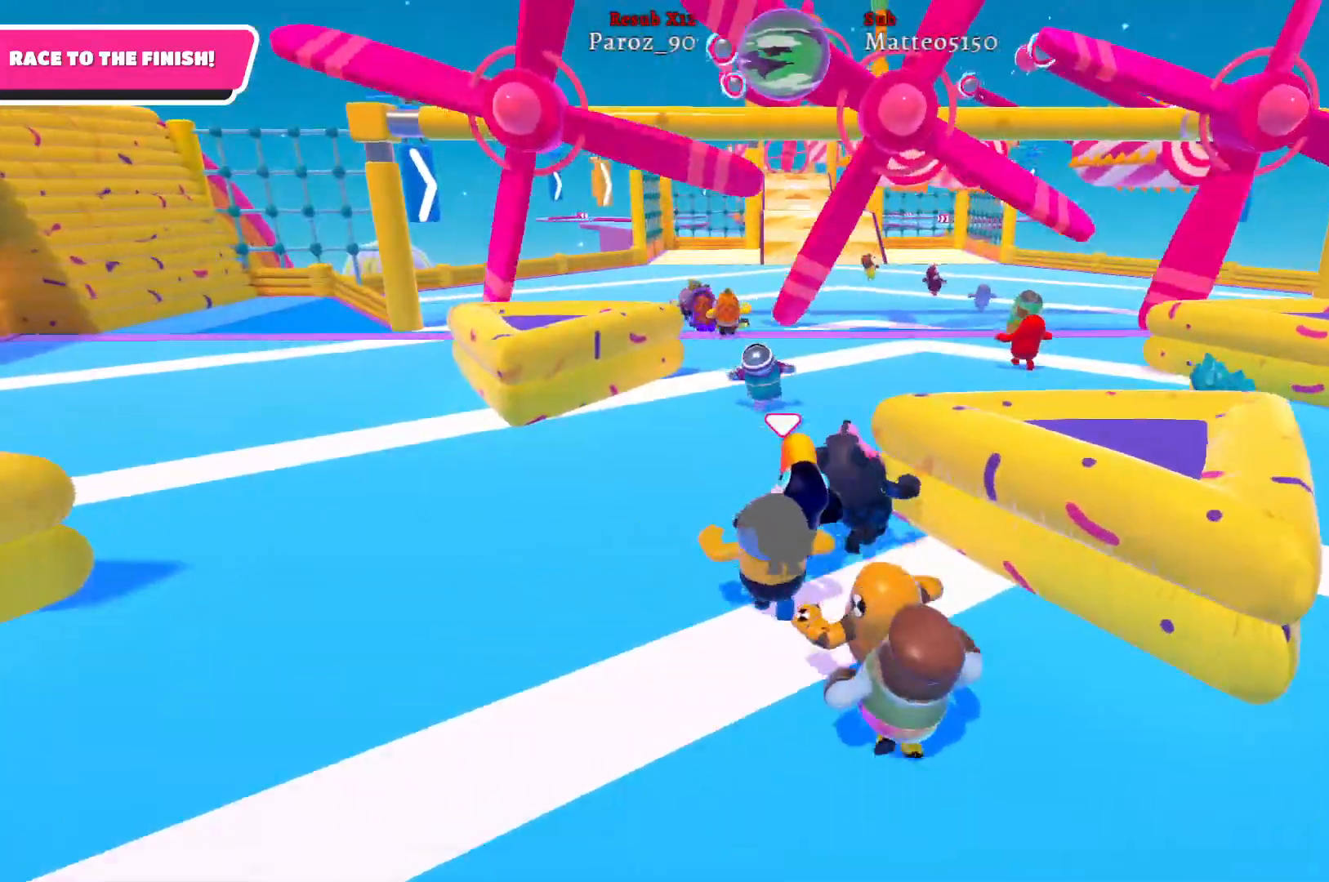
{"buttons": [], "left_stick": "up", "right_stick": "center", "events": []}
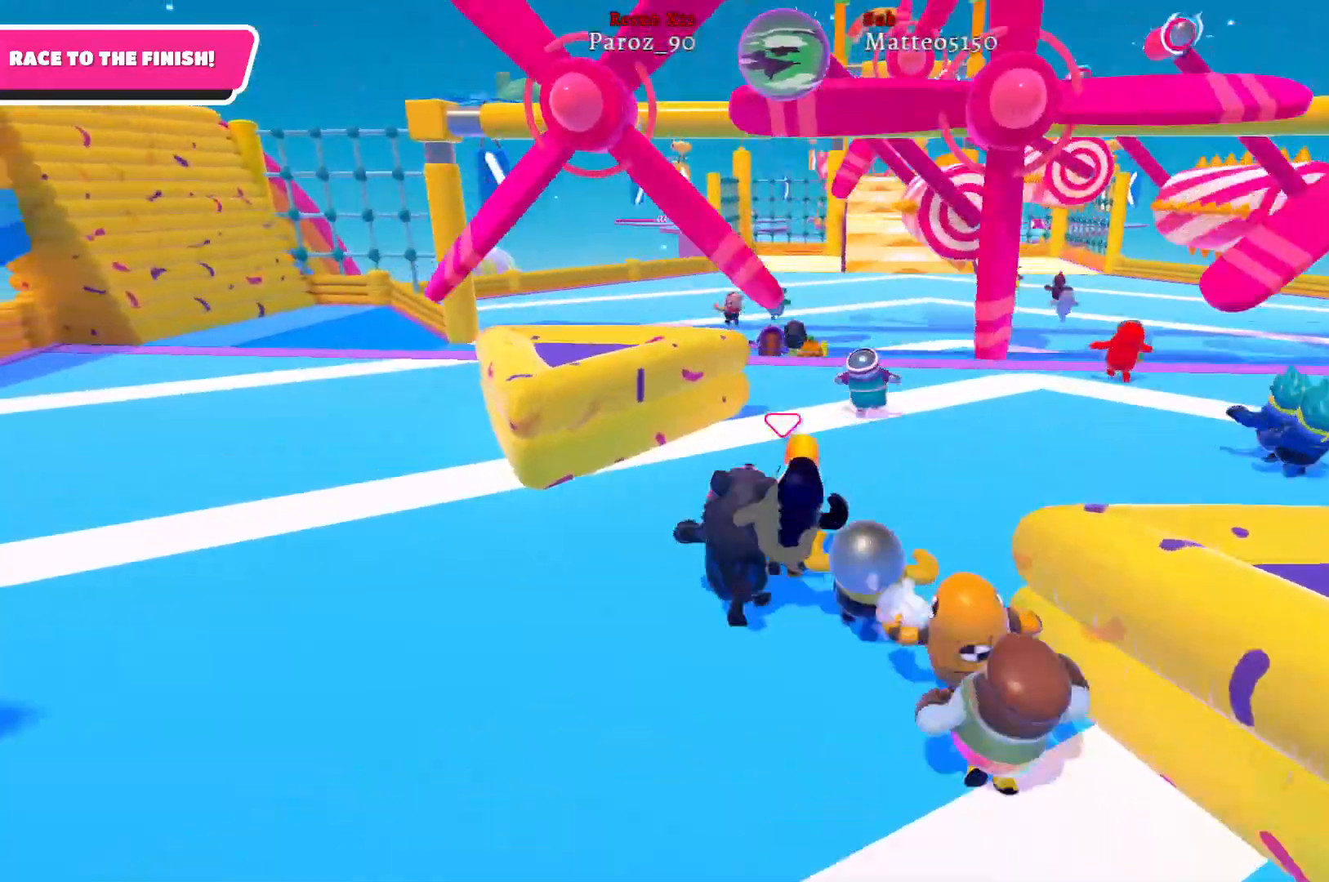
{"buttons": [], "left_stick": "up", "right_stick": "center", "events": []}
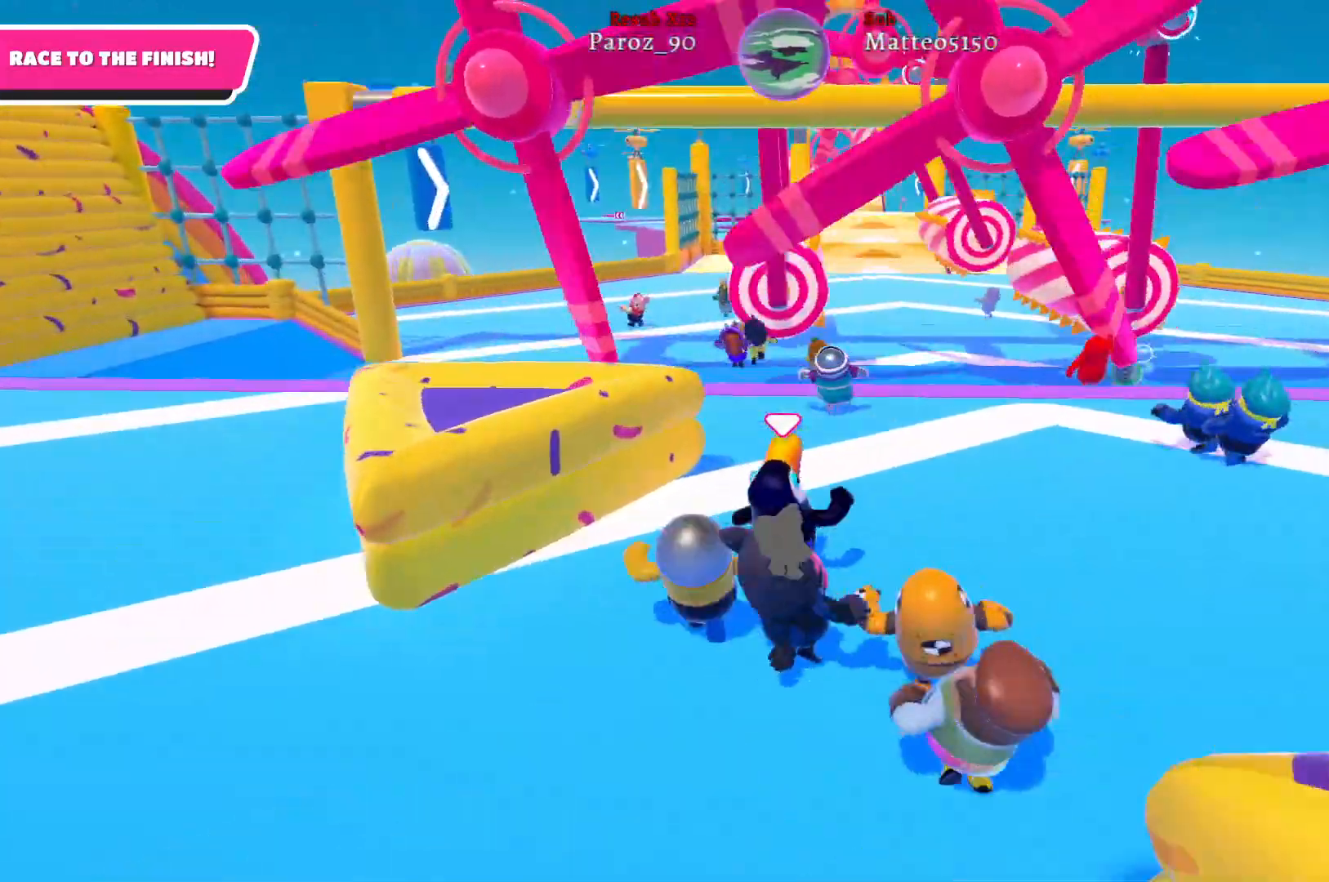
{"buttons": [], "left_stick": "up", "right_stick": "center", "events": []}
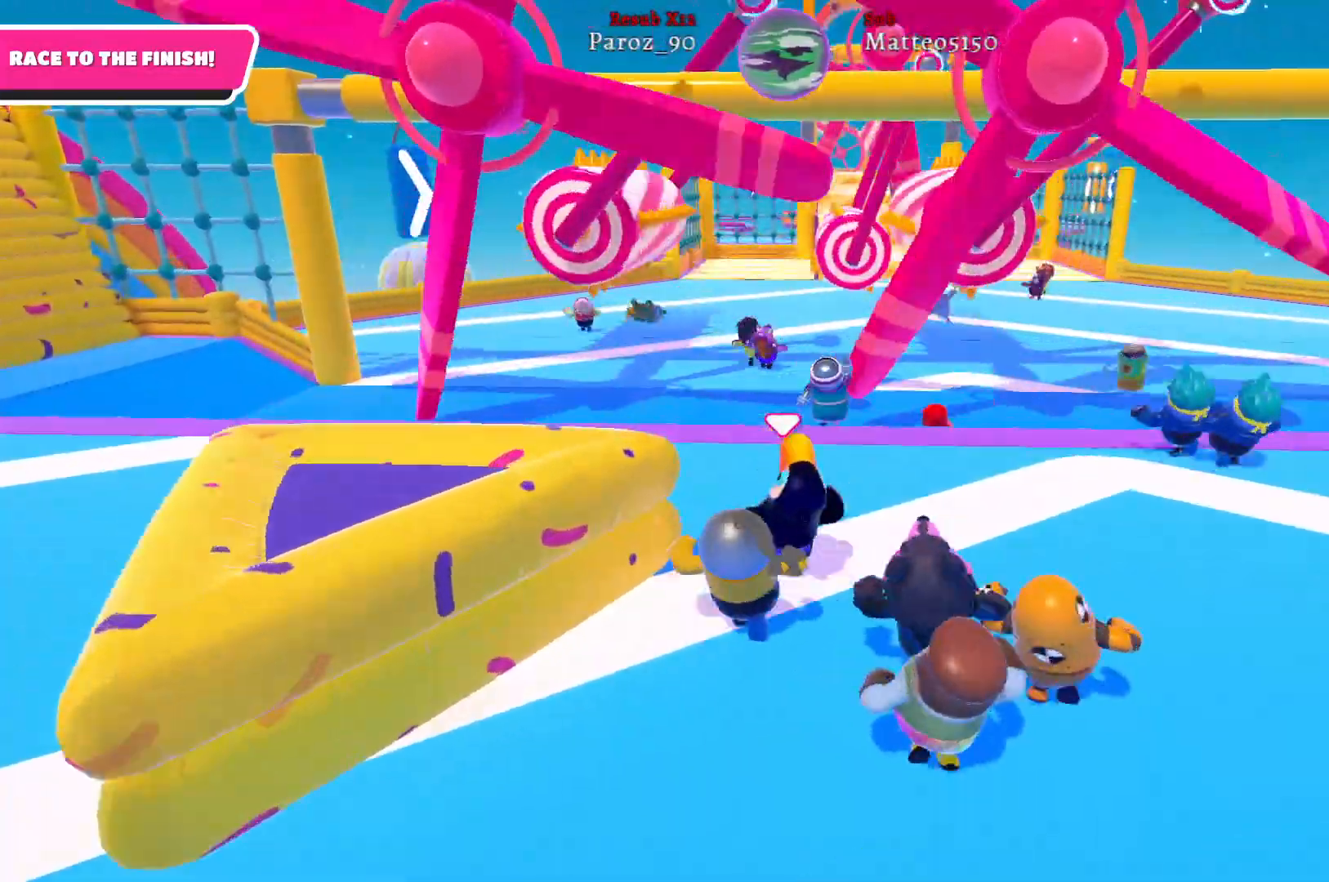
{"buttons": [], "left_stick": "up", "right_stick": "center", "events": []}
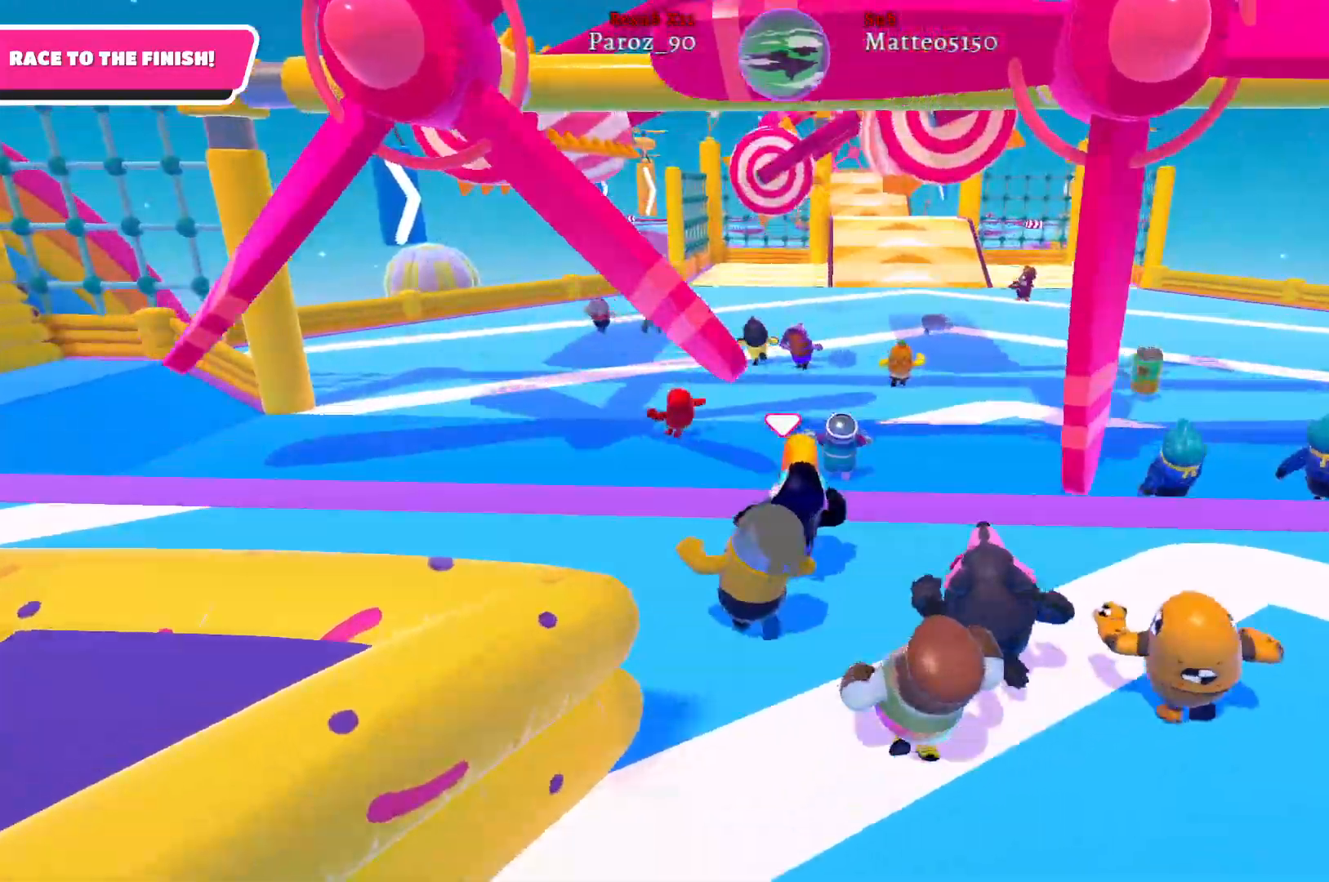
{"buttons": [], "left_stick": "up", "right_stick": "center", "events": []}
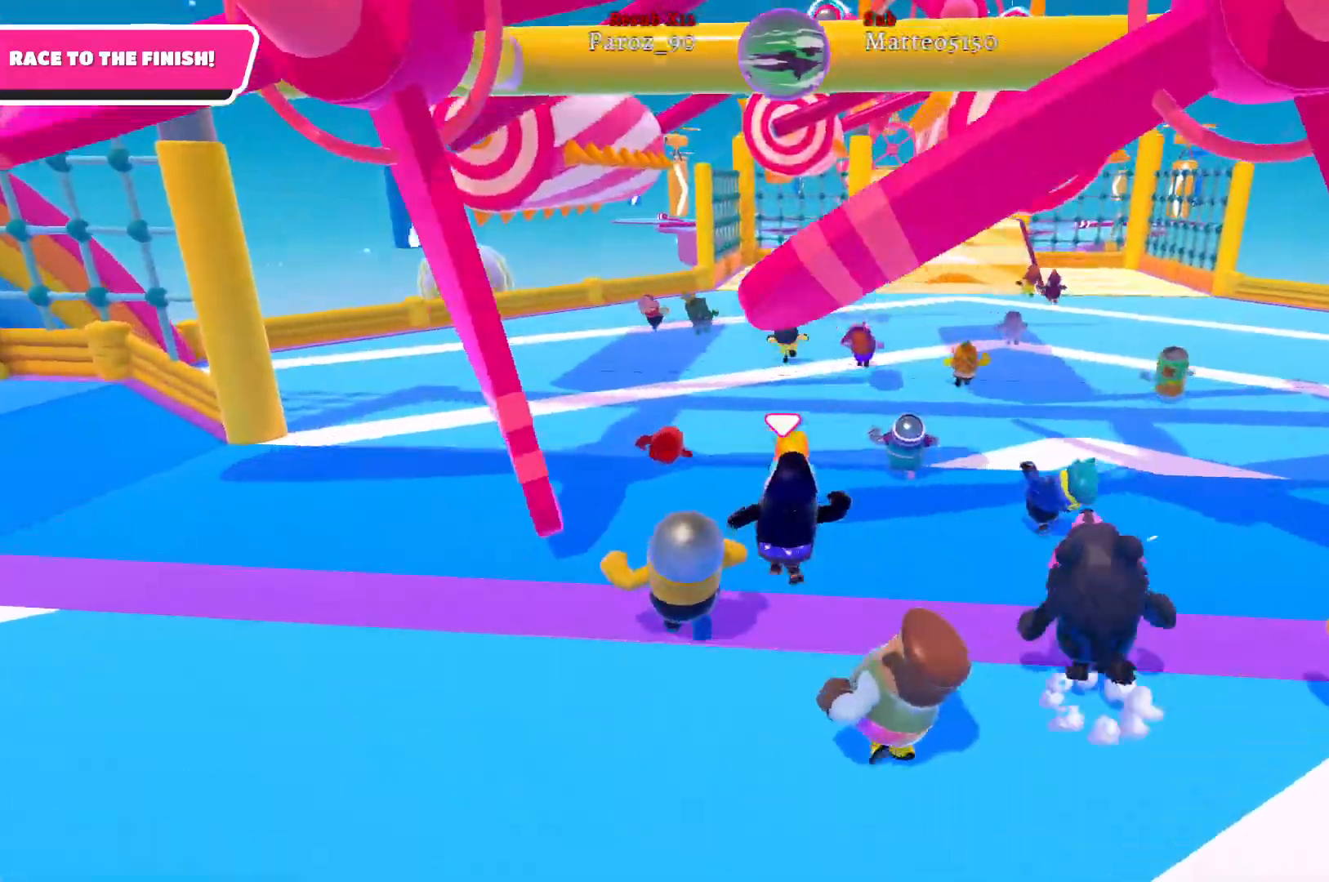
{"buttons": [], "left_stick": "up-left", "right_stick": "center", "events": [[450, "left_stick", "up-left"]]}
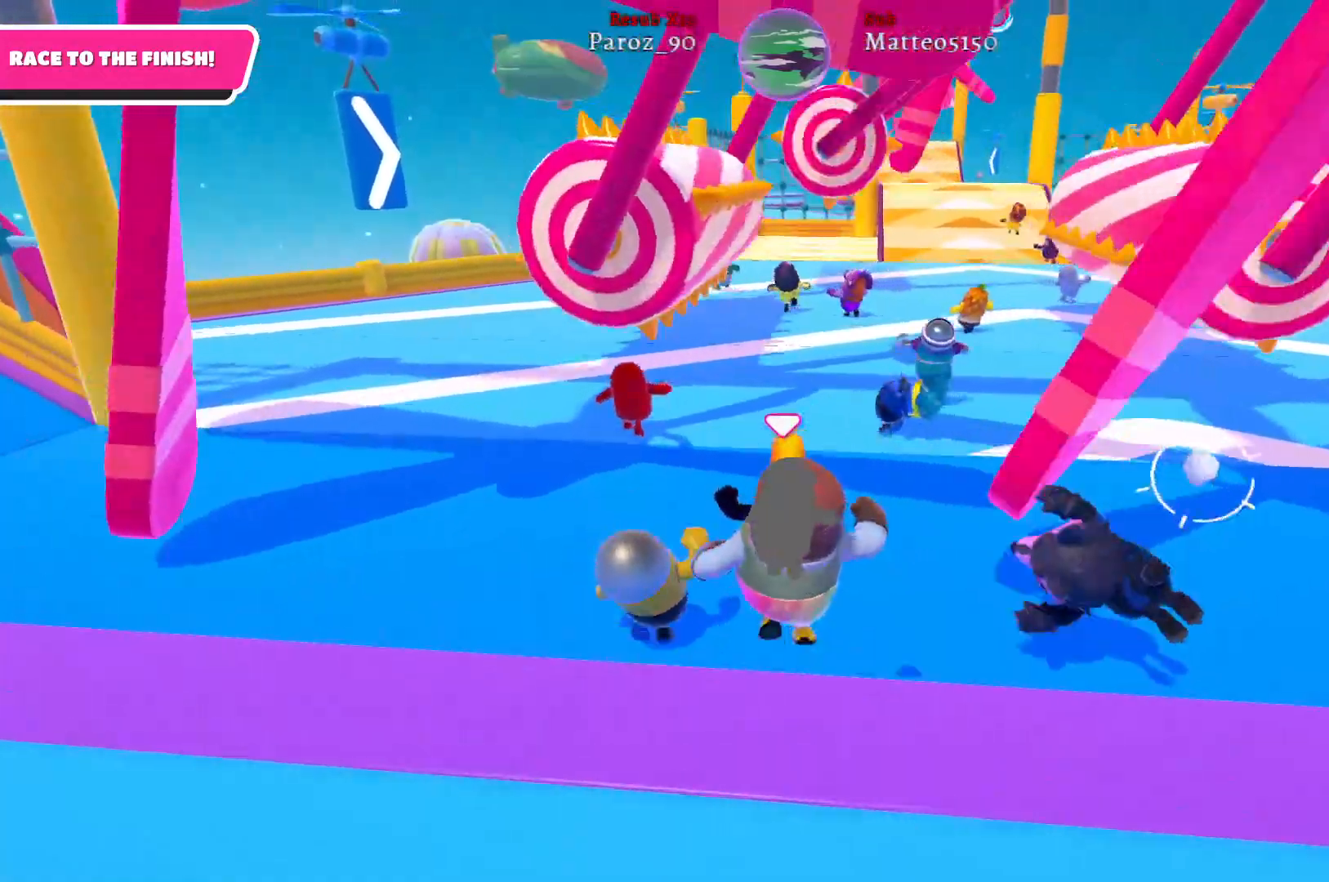
{"buttons": [], "left_stick": "up-left", "right_stick": "center", "events": []}